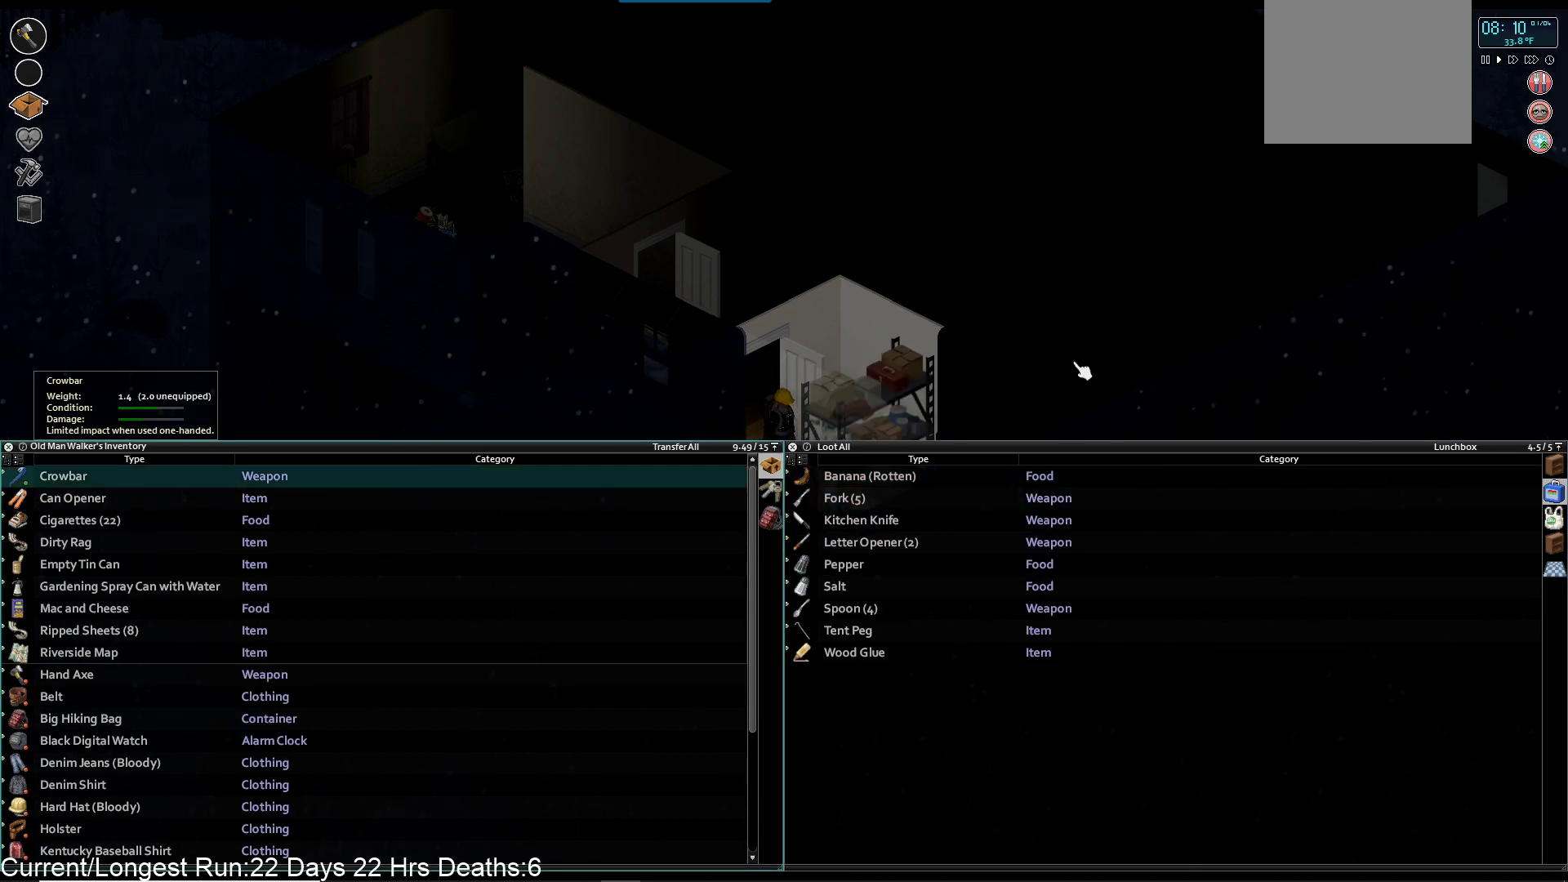
Gameplay with a controller (PlayStation layout); each line is a JSON object with the inputs held at the frame after it. "events" lists button and stick changes between this image and that frame as [ms after this image, input, new state], when the widget could be followed in between.
{"buttons": [], "left_stick": "center", "right_stick": "center", "events": [[167, "DPAD_DOWN", "down"], [283, "DPAD_DOWN", "up"], [383, "DPAD_DOWN", "down"], [467, "DPAD_DOWN", "up"]]}
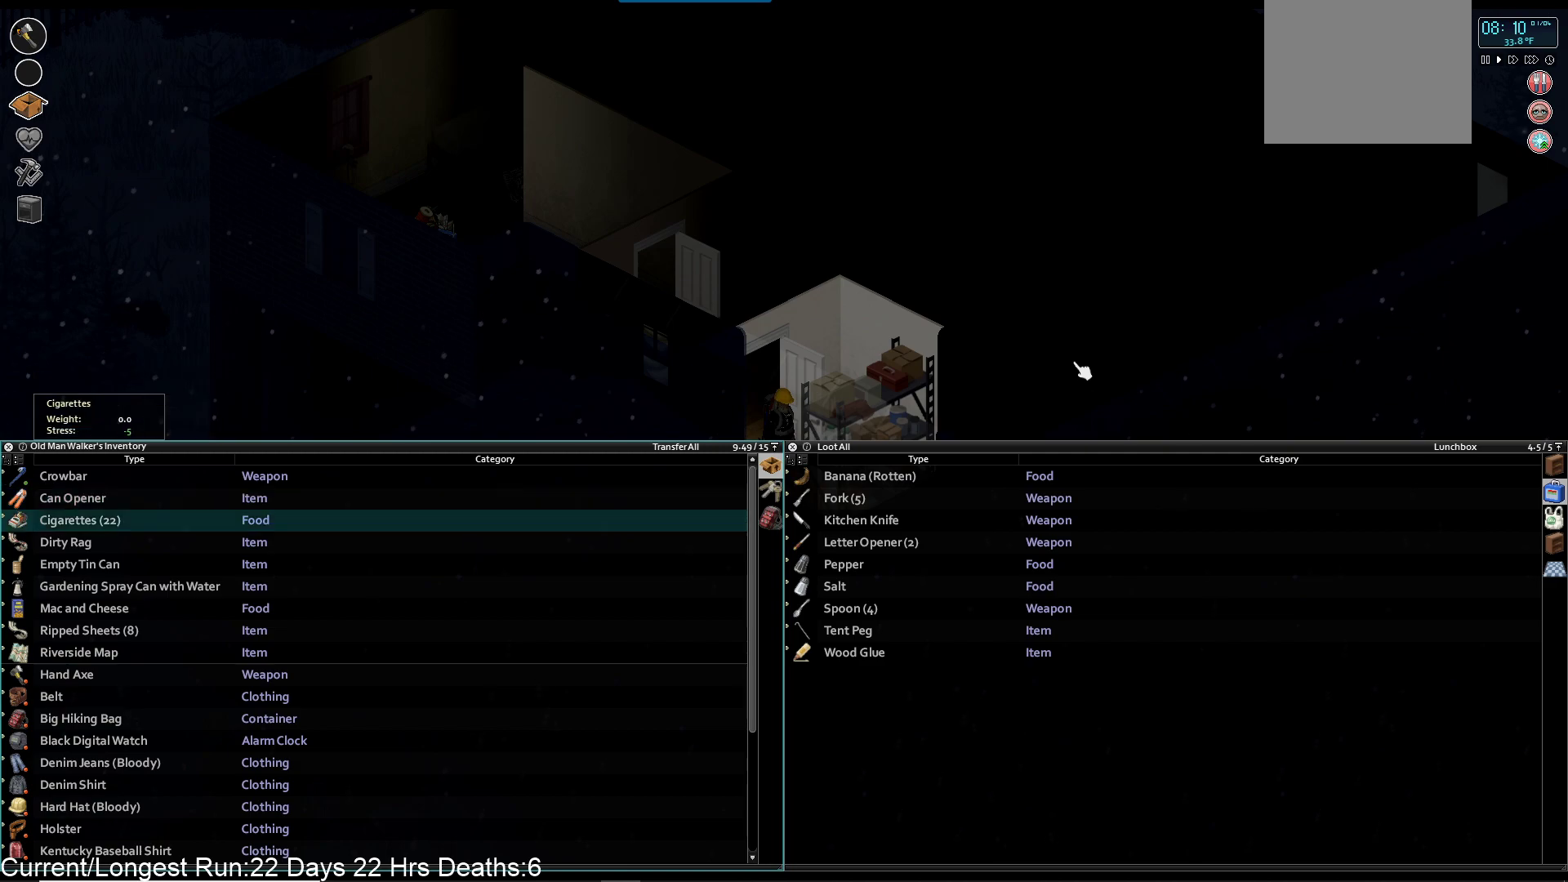
{"buttons": ["DPAD_DOWN"], "left_stick": "center", "right_stick": "center", "events": [[50, "DPAD_DOWN", "down"], [133, "DPAD_DOWN", "up"], [217, "DPAD_DOWN", "down"], [317, "DPAD_DOWN", "up"], [417, "DPAD_DOWN", "down"]]}
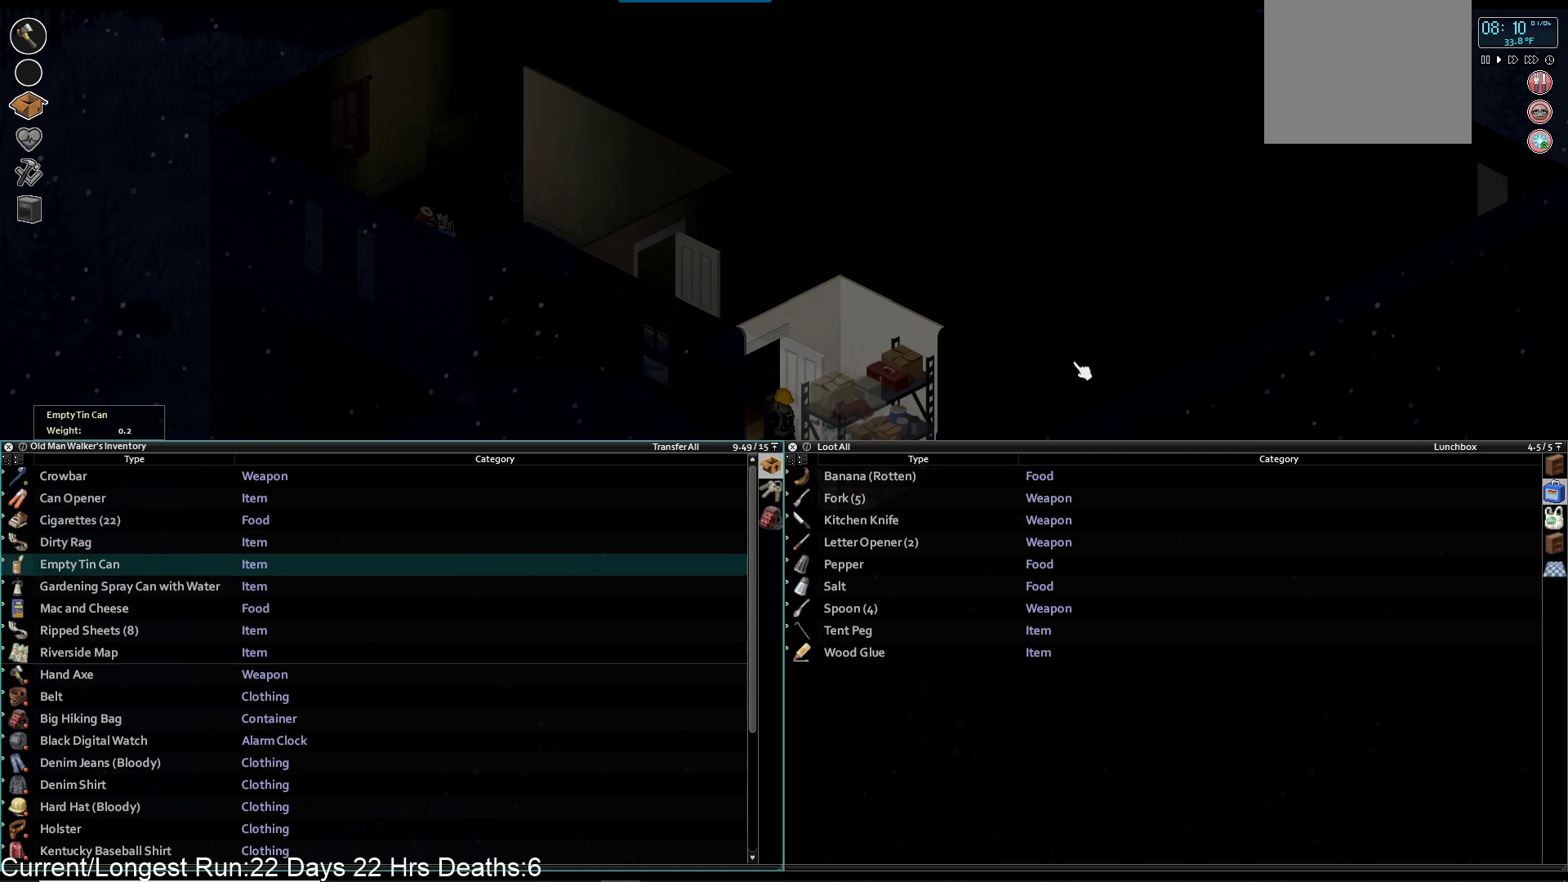
{"buttons": [], "left_stick": "center", "right_stick": "center", "events": [[33, "DPAD_DOWN", "up"], [117, "DPAD_DOWN", "down"], [217, "DPAD_DOWN", "up"]]}
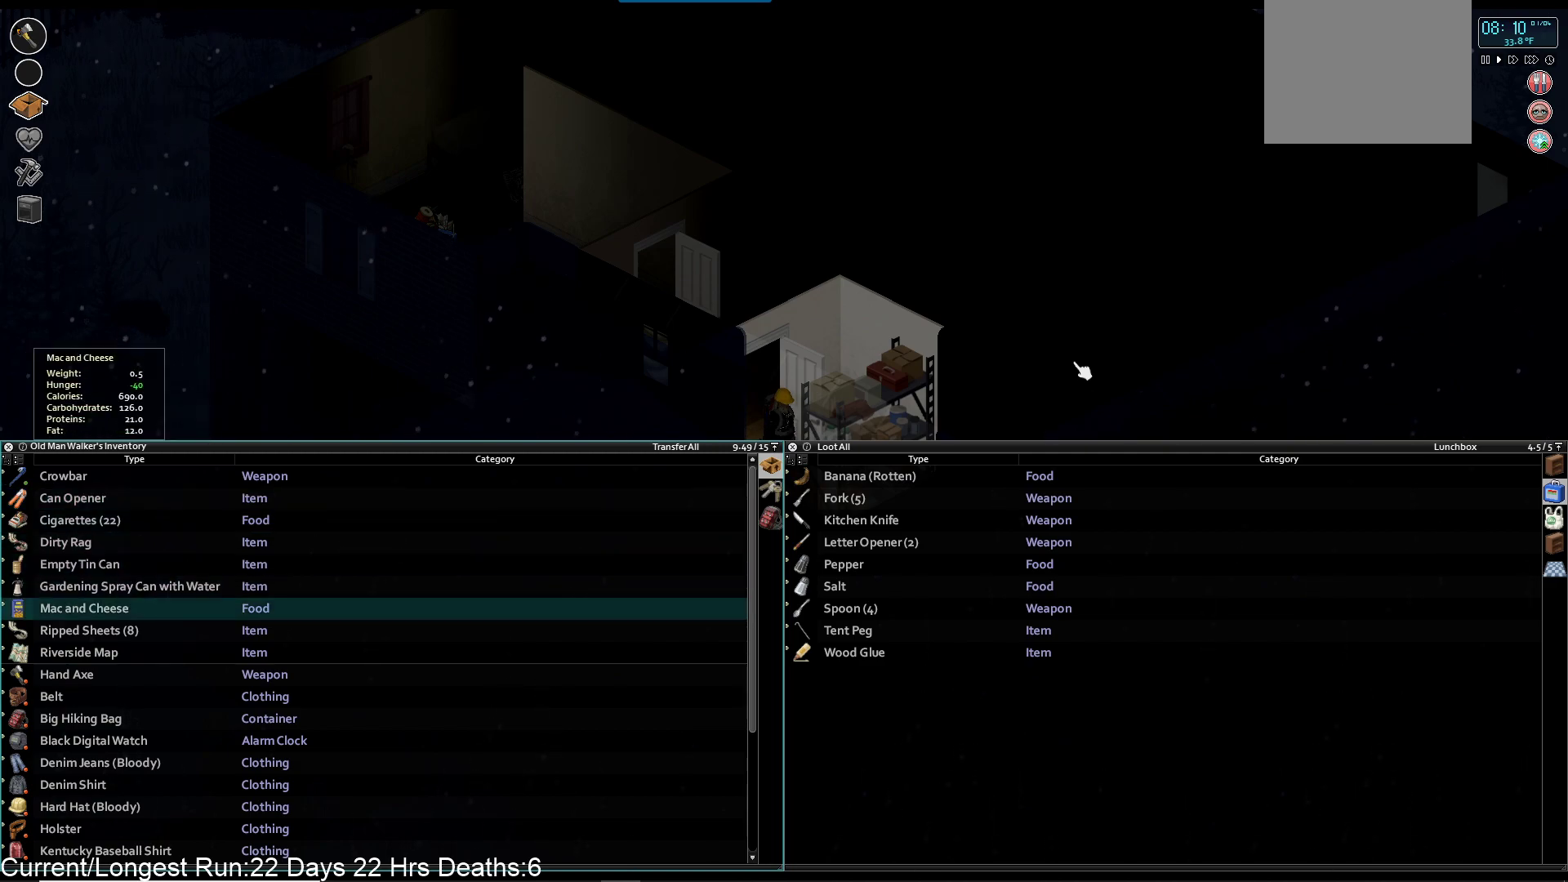
{"buttons": [], "left_stick": "center", "right_stick": "center", "events": [[17, "TRIANGLE", "down"], [150, "TRIANGLE", "up"]]}
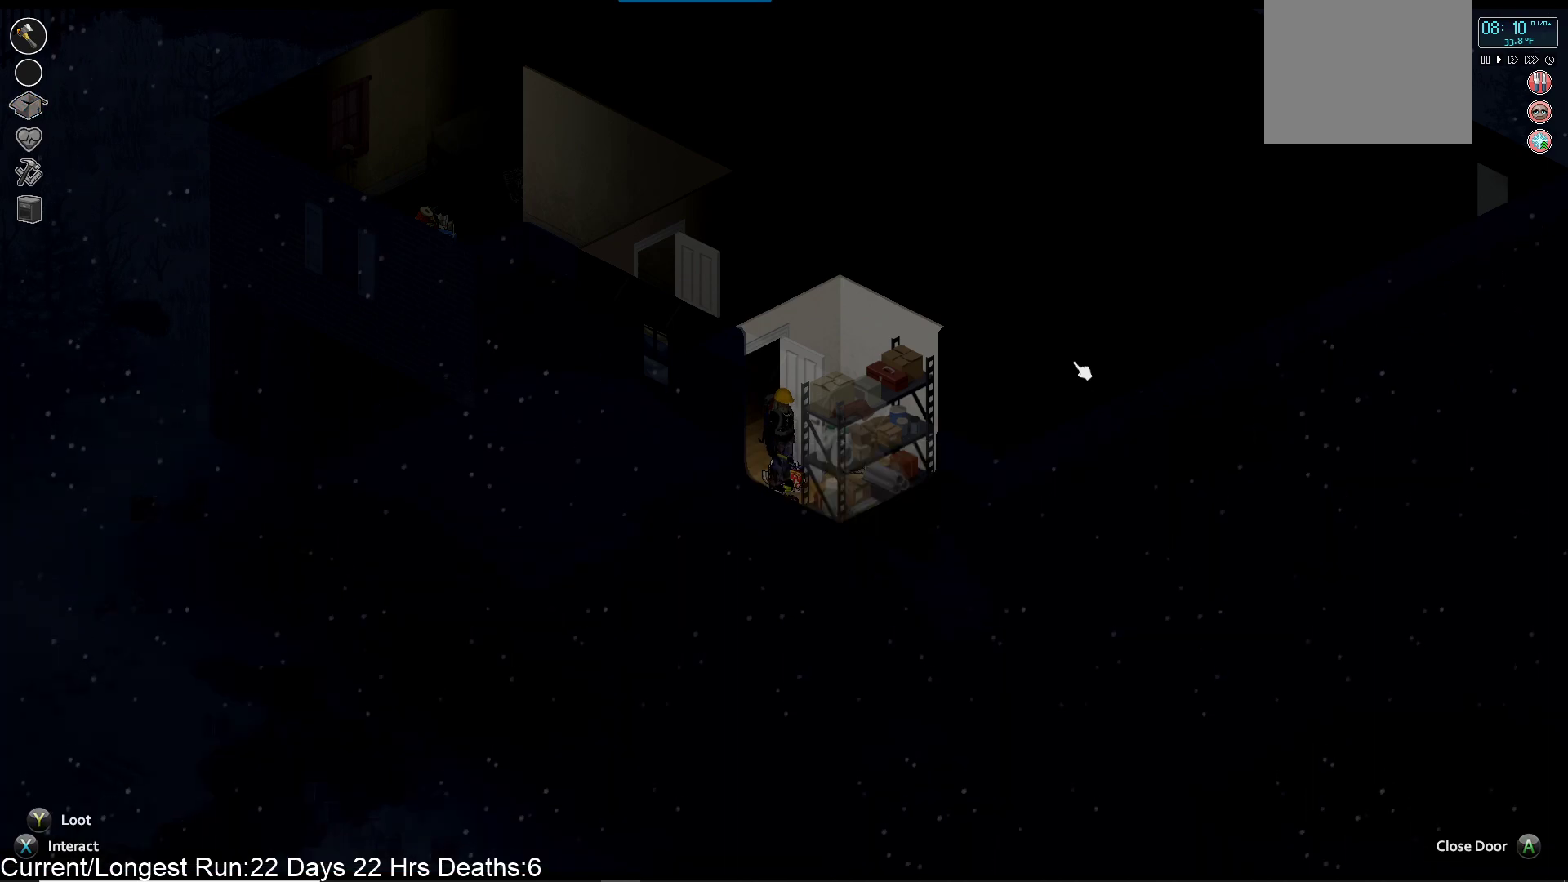
{"buttons": [], "left_stick": "center", "right_stick": "center", "events": []}
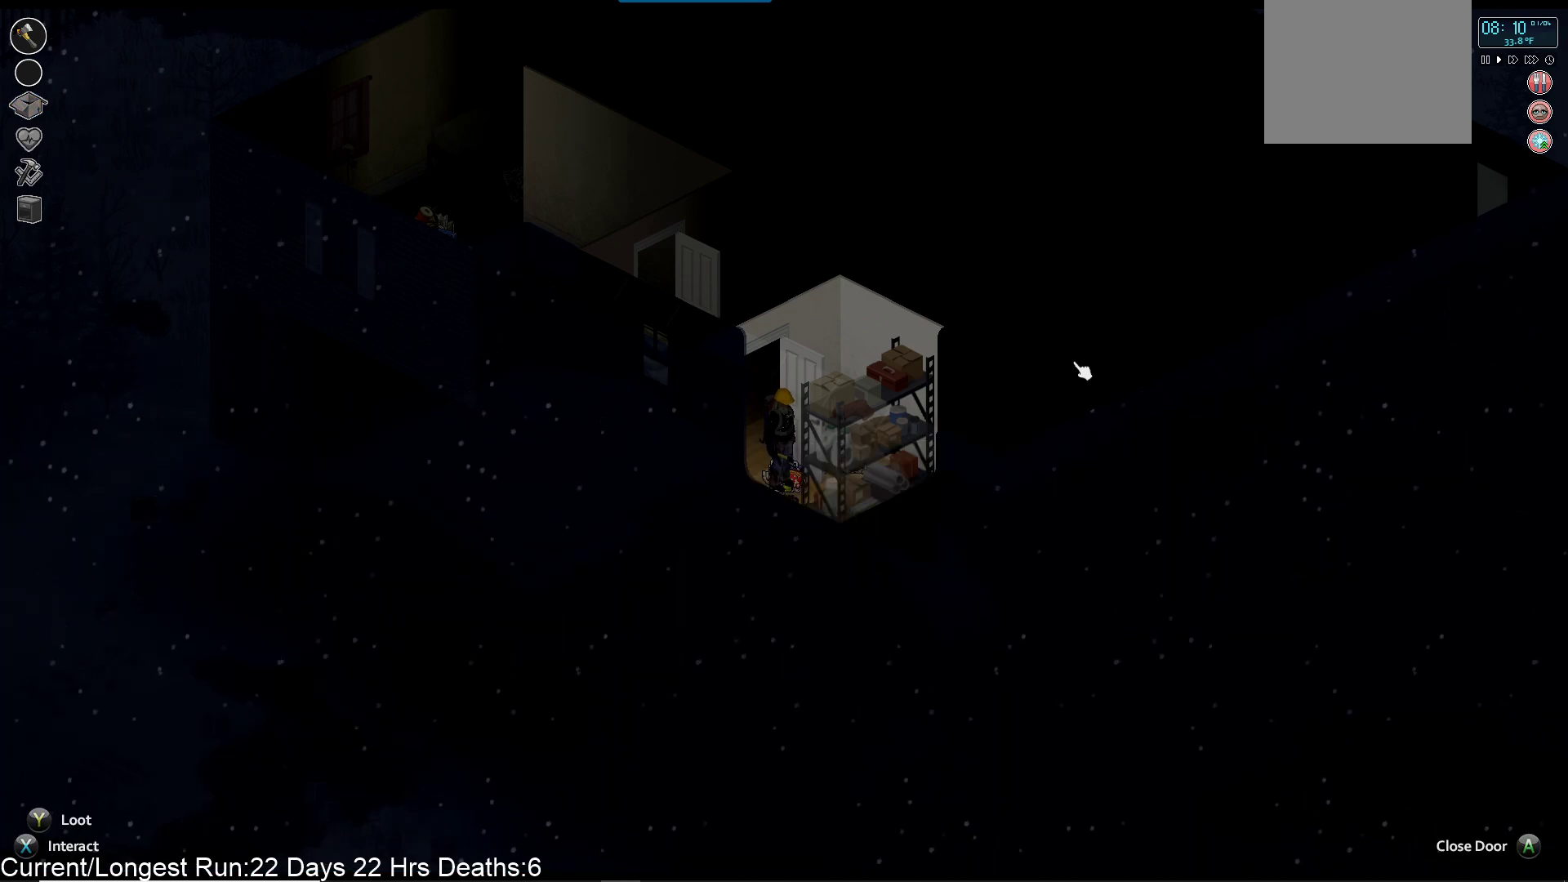
{"buttons": [], "left_stick": "center", "right_stick": "center", "events": []}
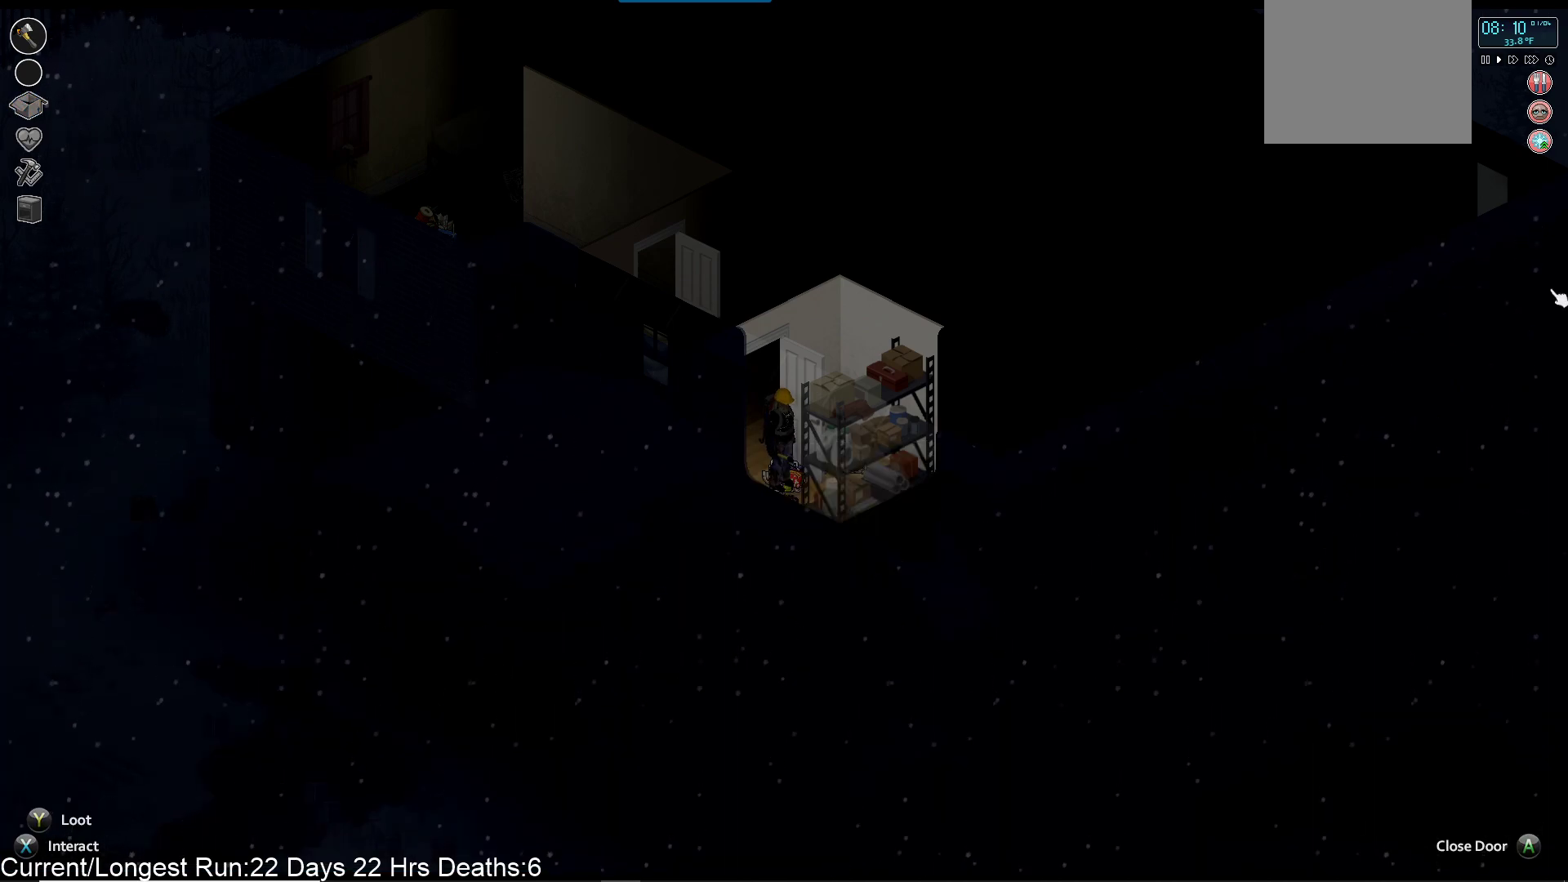
{"buttons": [], "left_stick": "center", "right_stick": "center", "events": []}
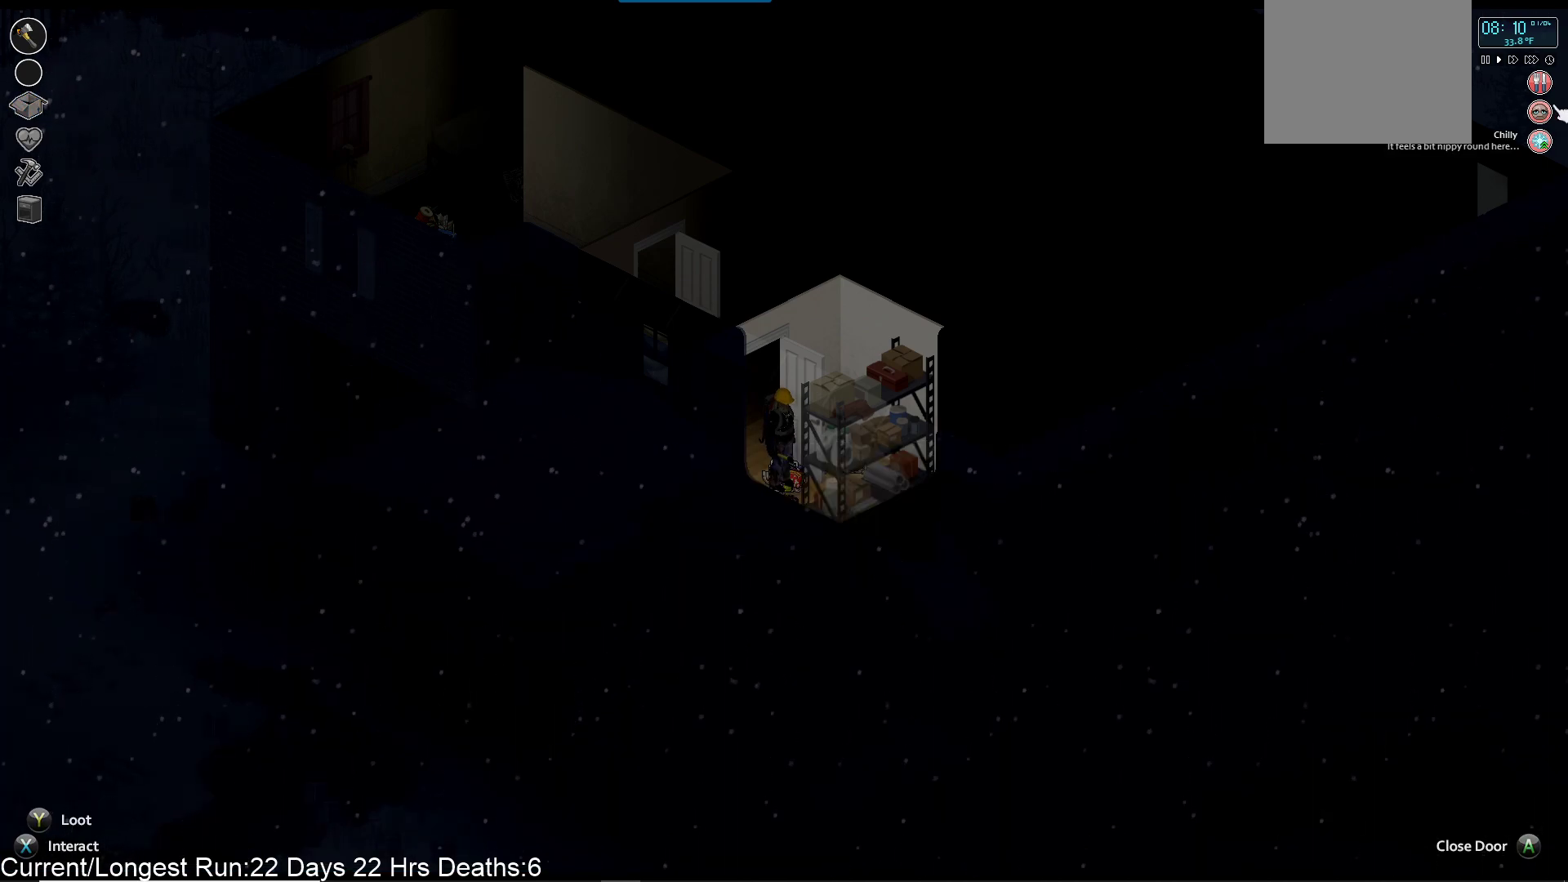
{"buttons": [], "left_stick": "center", "right_stick": "center", "events": []}
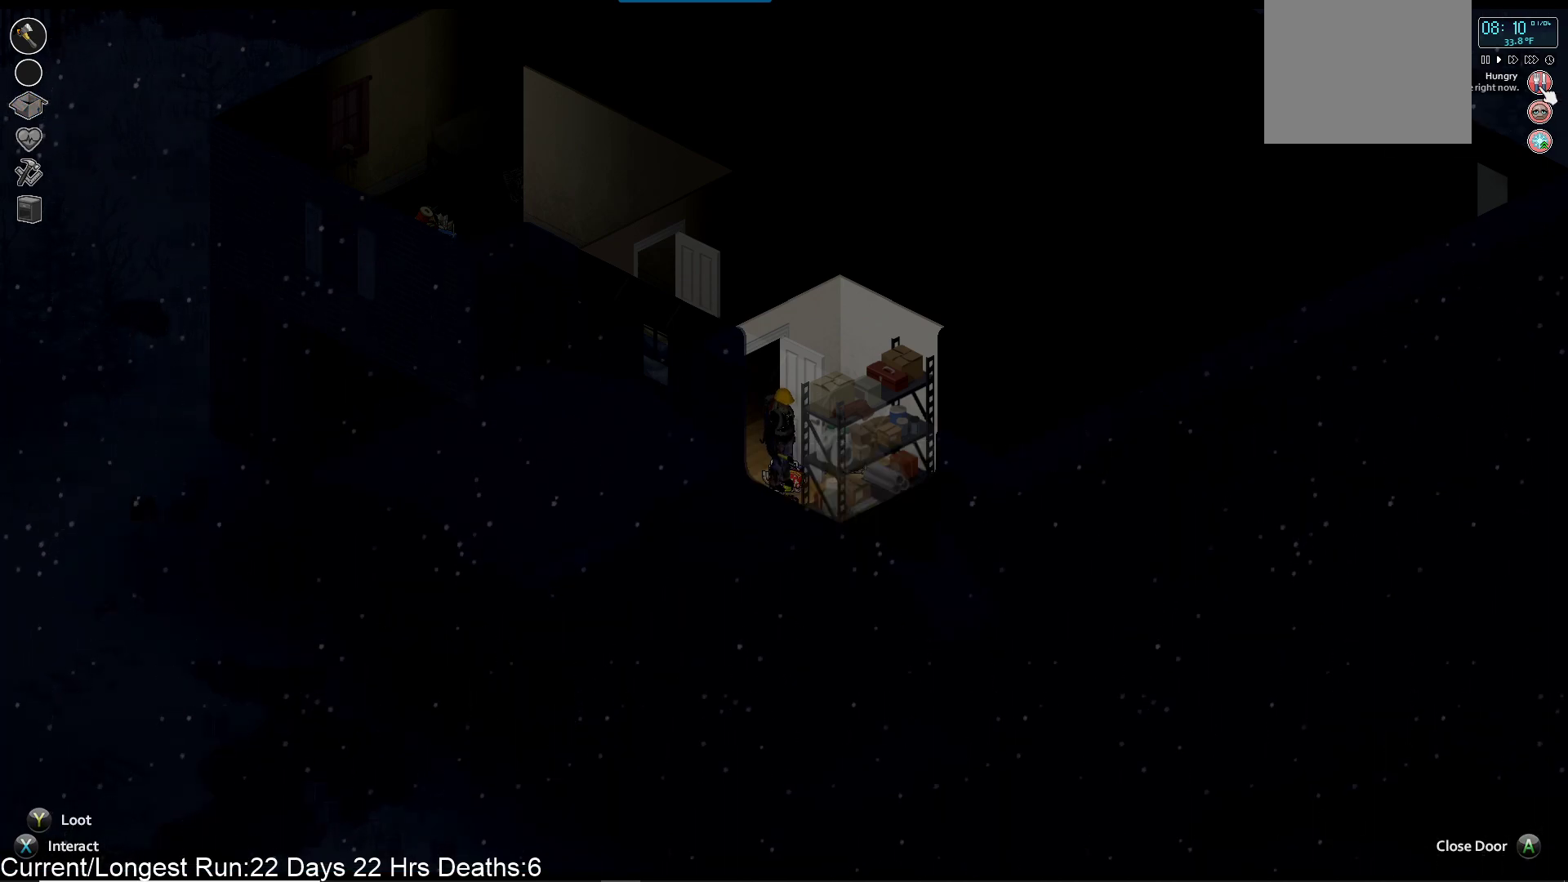
{"buttons": [], "left_stick": "center", "right_stick": "center", "events": []}
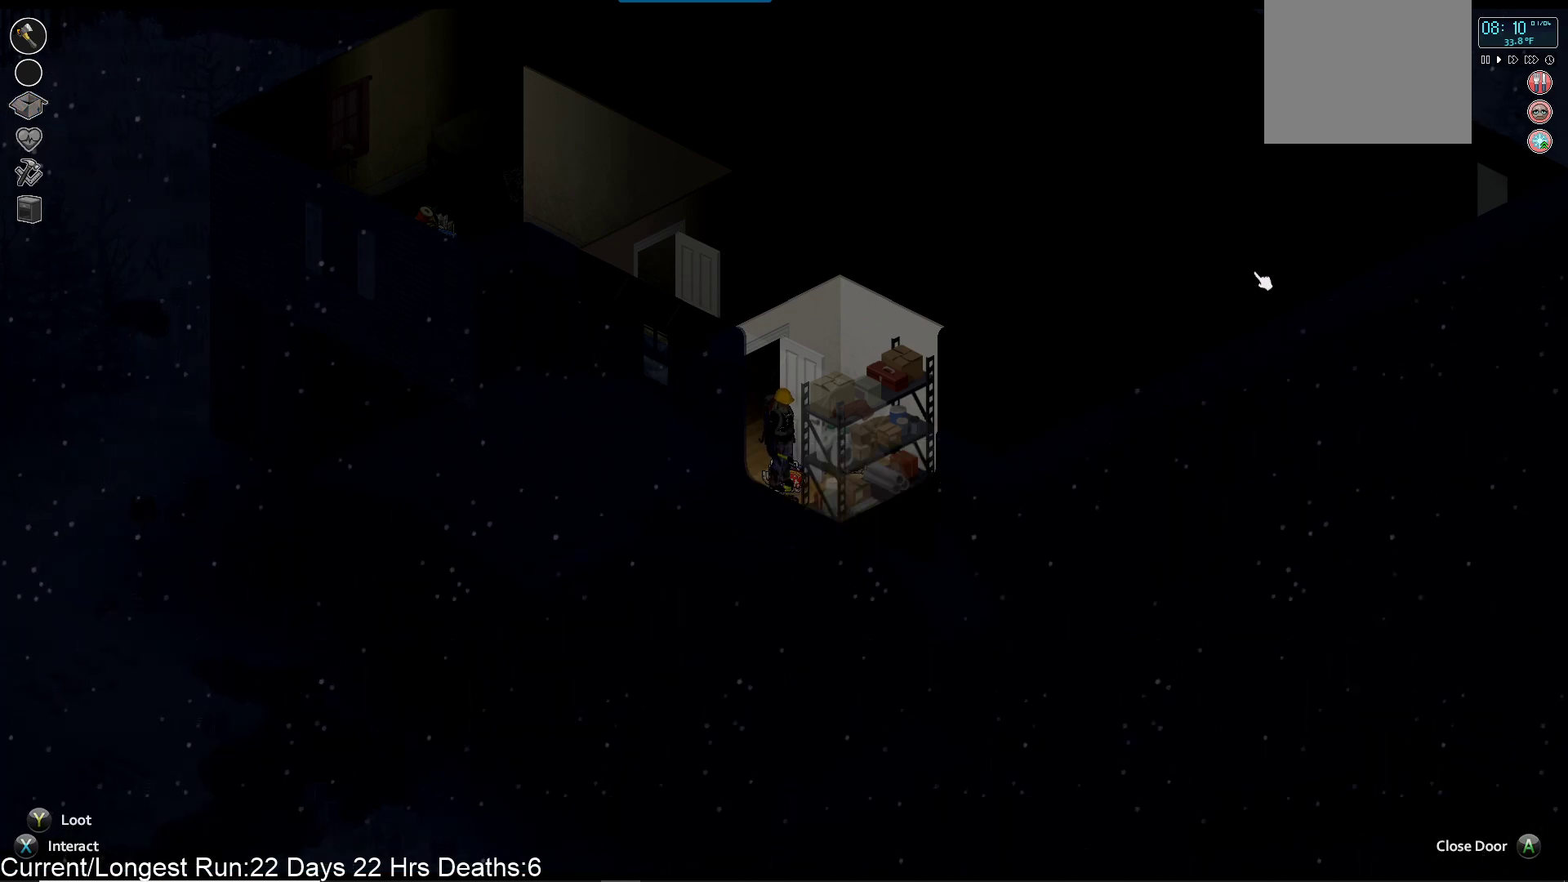
{"buttons": [], "left_stick": "center", "right_stick": "center", "events": []}
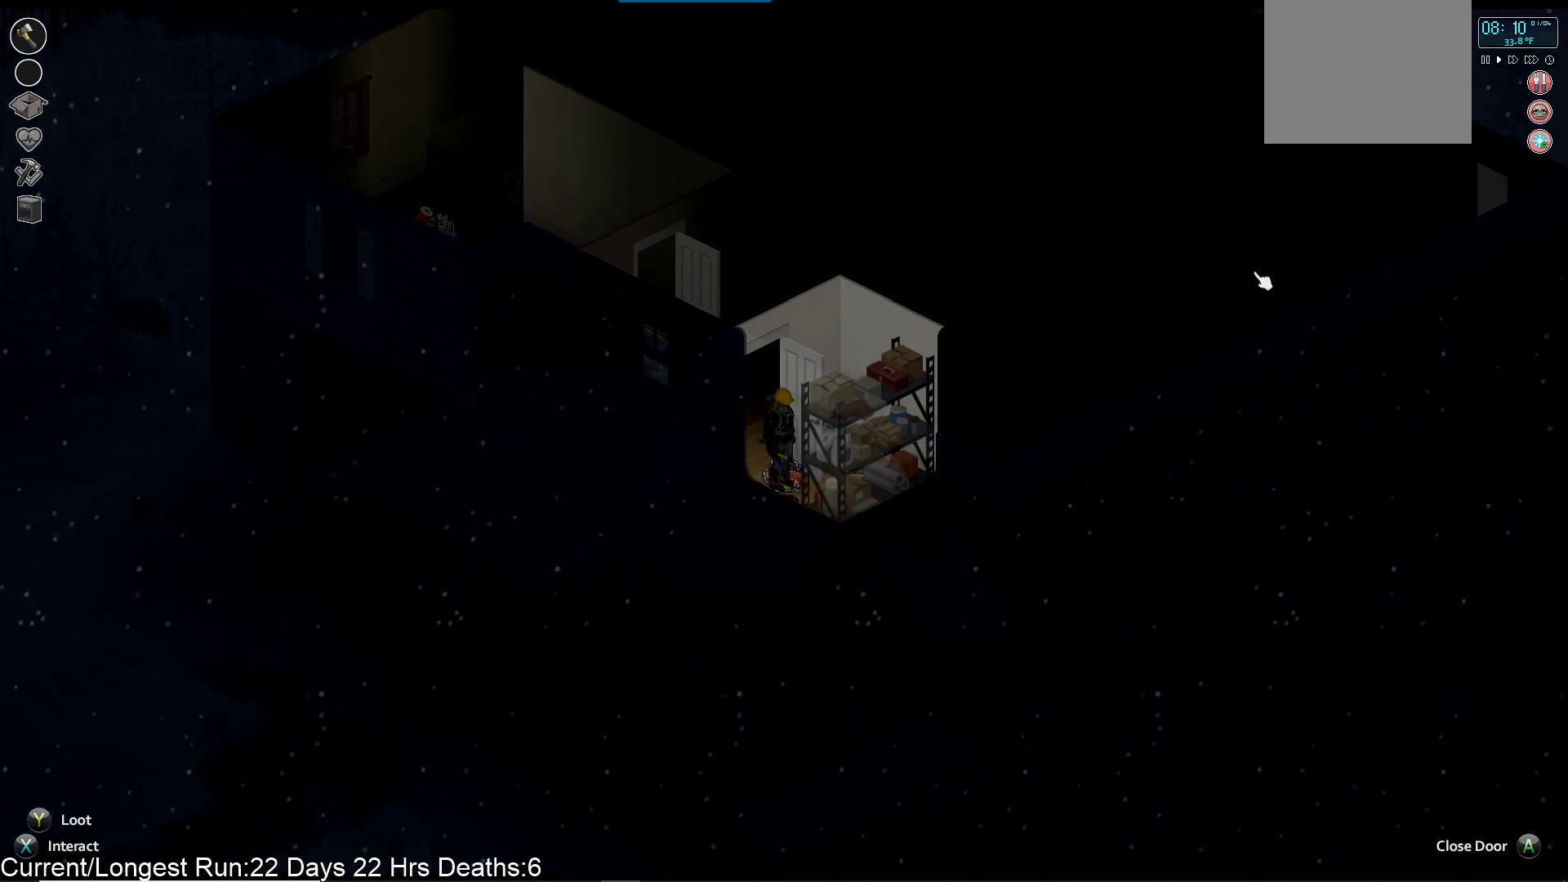
{"buttons": [], "left_stick": "center", "right_stick": "center", "events": [[267, "TRIANGLE", "down"], [383, "TRIANGLE", "up"]]}
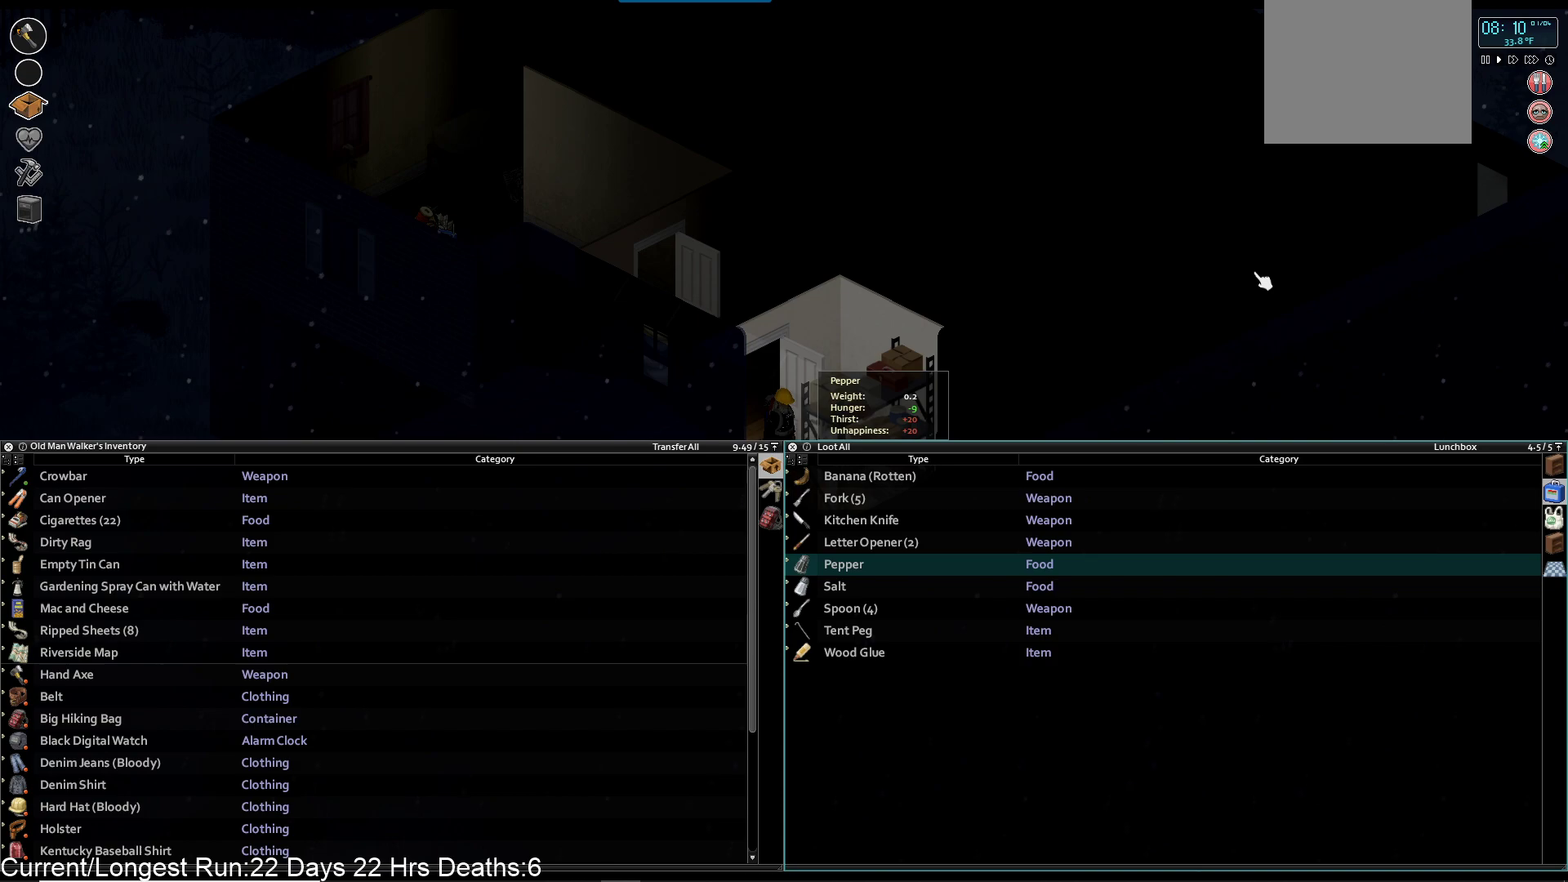
{"buttons": ["TRIANGLE"], "left_stick": "center", "right_stick": "center", "events": [[383, "TRIANGLE", "down"]]}
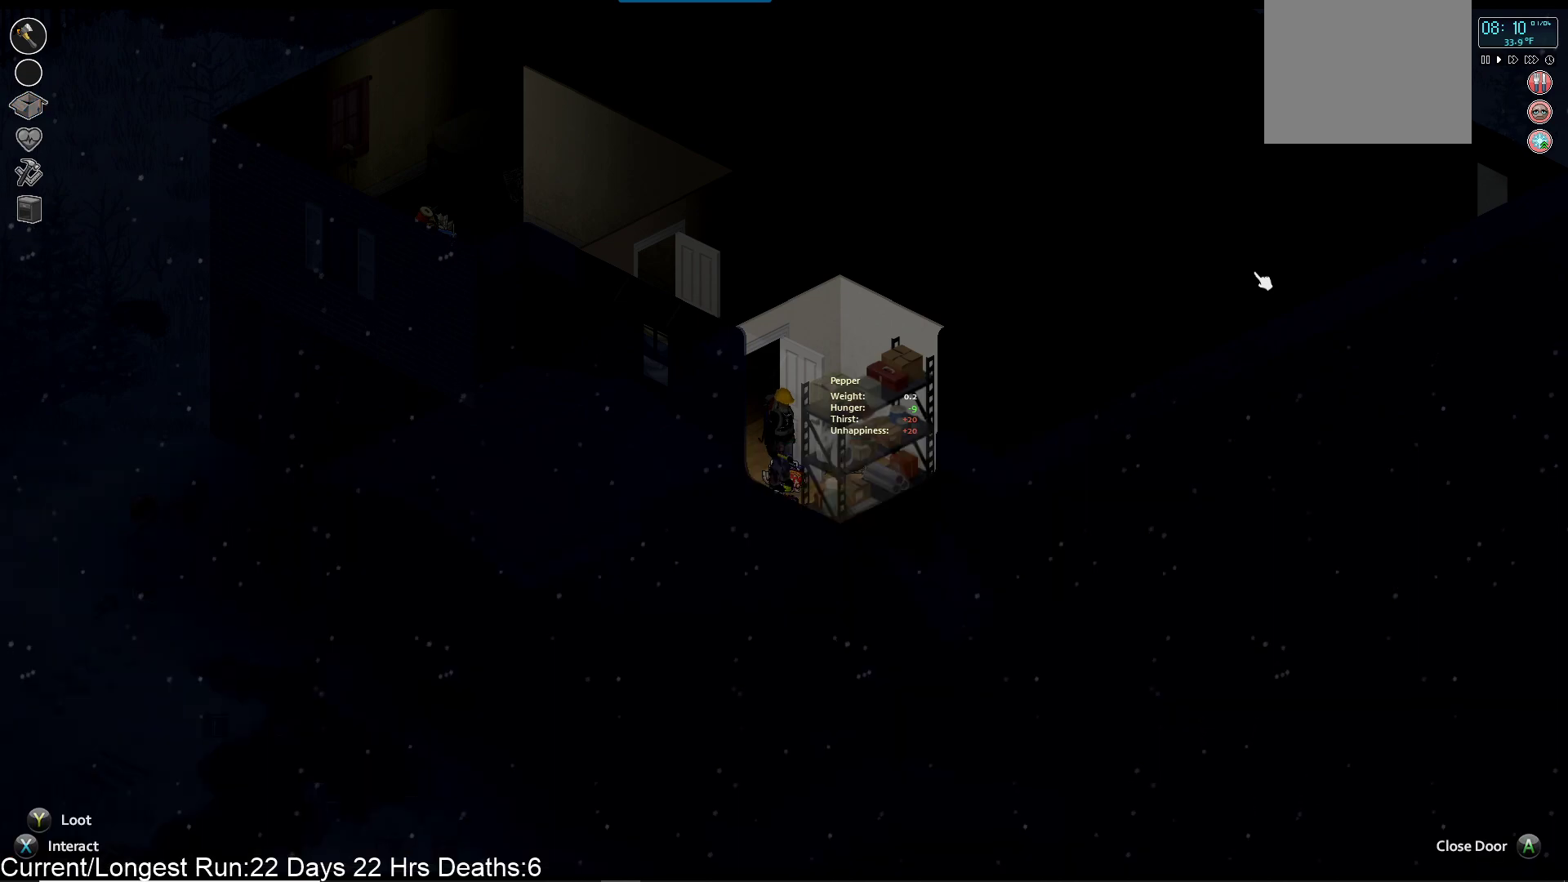
{"buttons": ["SELECT"], "left_stick": "center", "right_stick": "up", "events": [[17, "TRIANGLE", "up"], [200, "SELECT", "down"], [333, "right_stick", "up"]]}
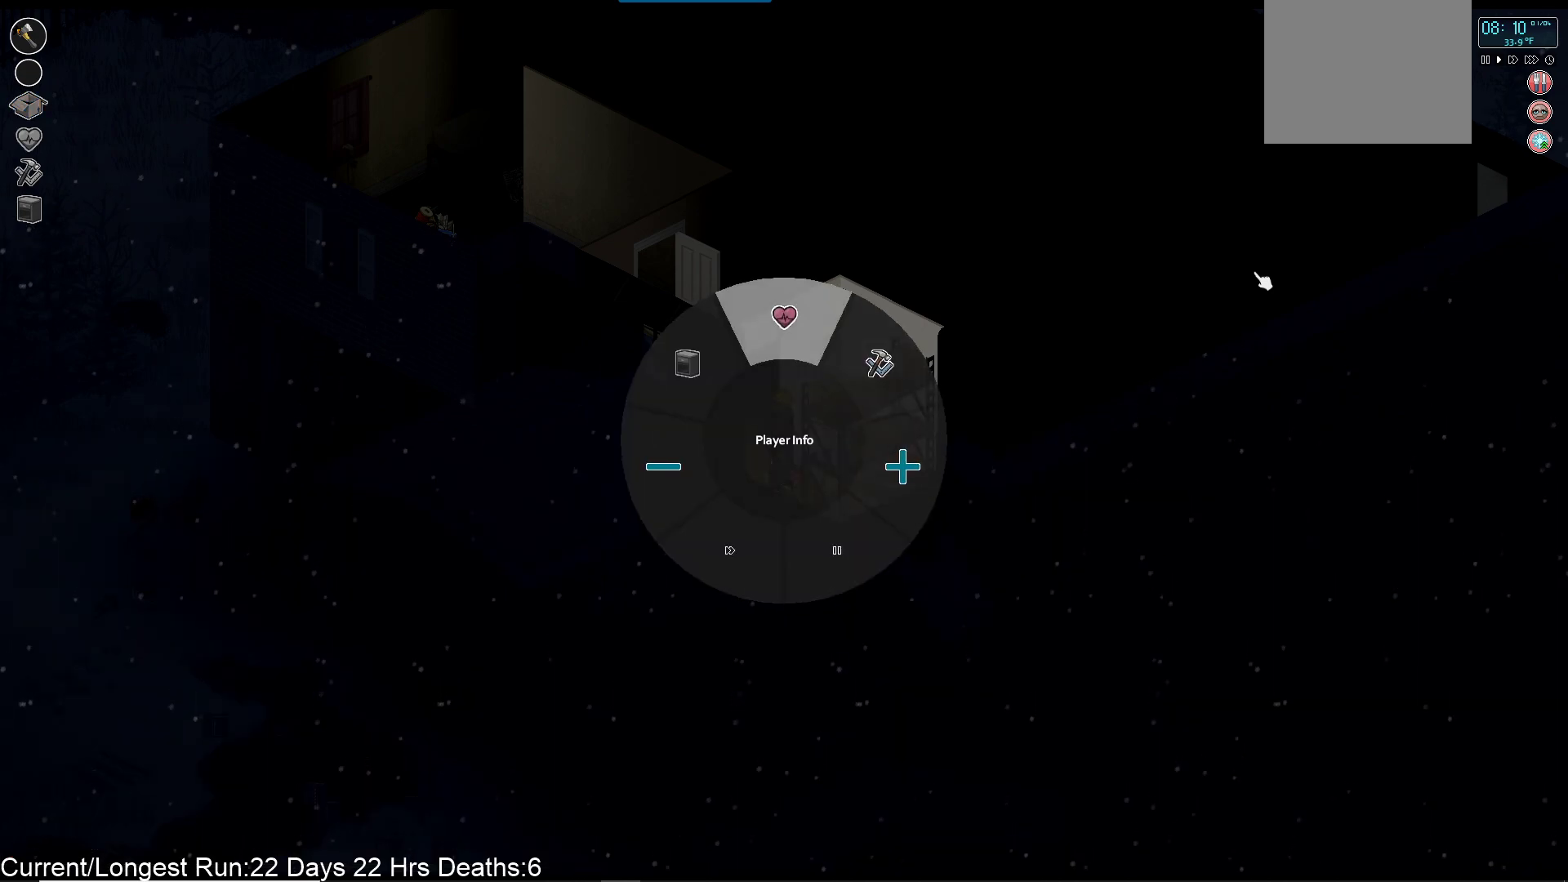
{"buttons": [], "left_stick": "center", "right_stick": "center", "events": [[50, "SELECT", "up"], [133, "right_stick", "center"]]}
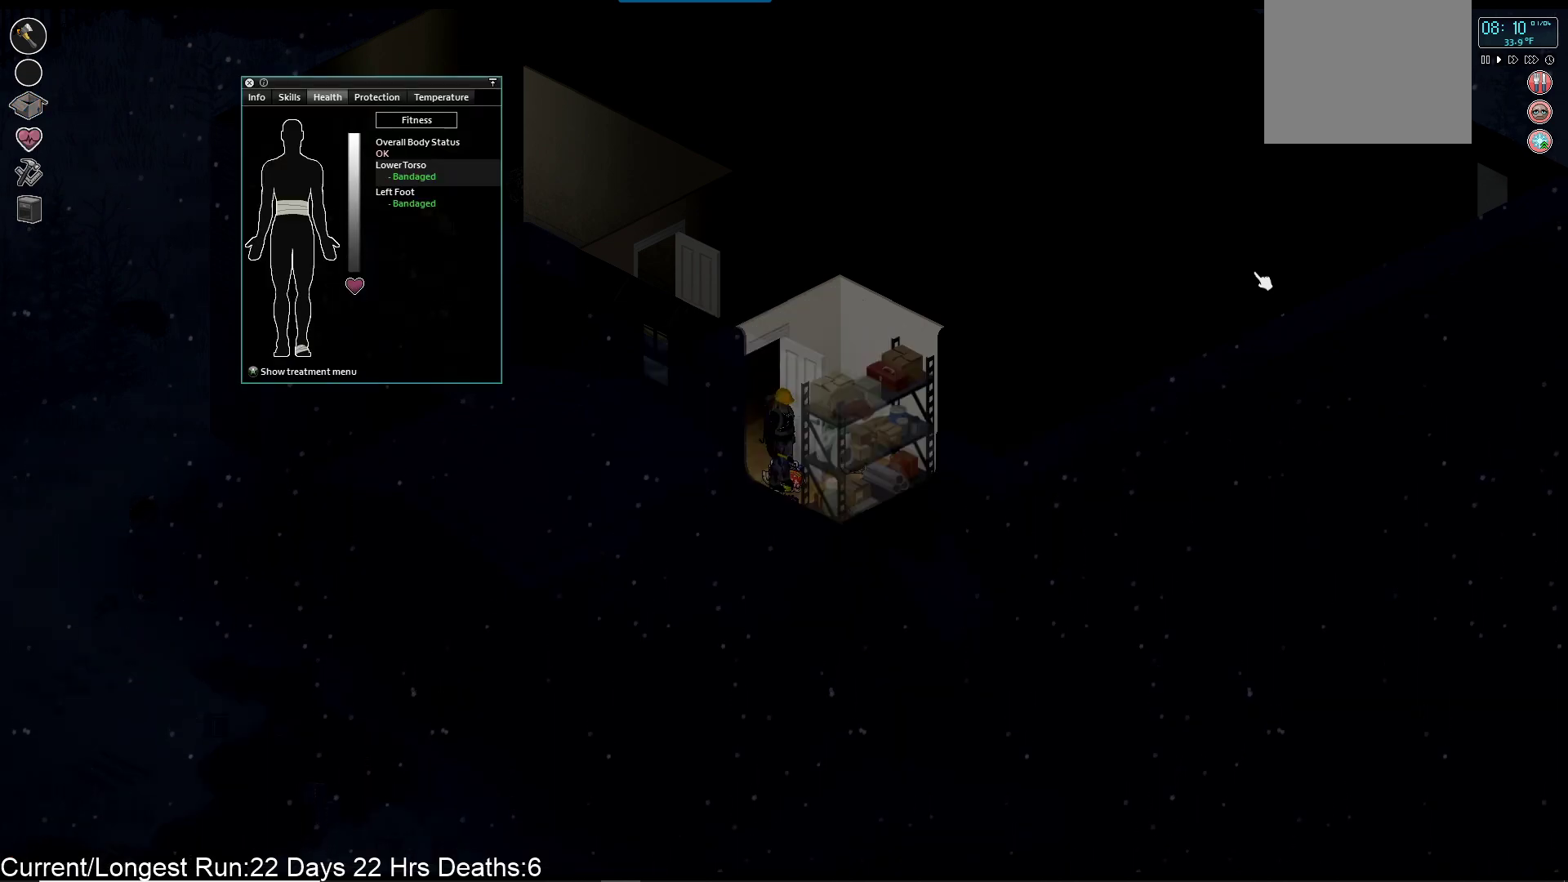
{"buttons": [], "left_stick": "center", "right_stick": "center", "events": [[250, "R1", "down"], [367, "R1", "up"]]}
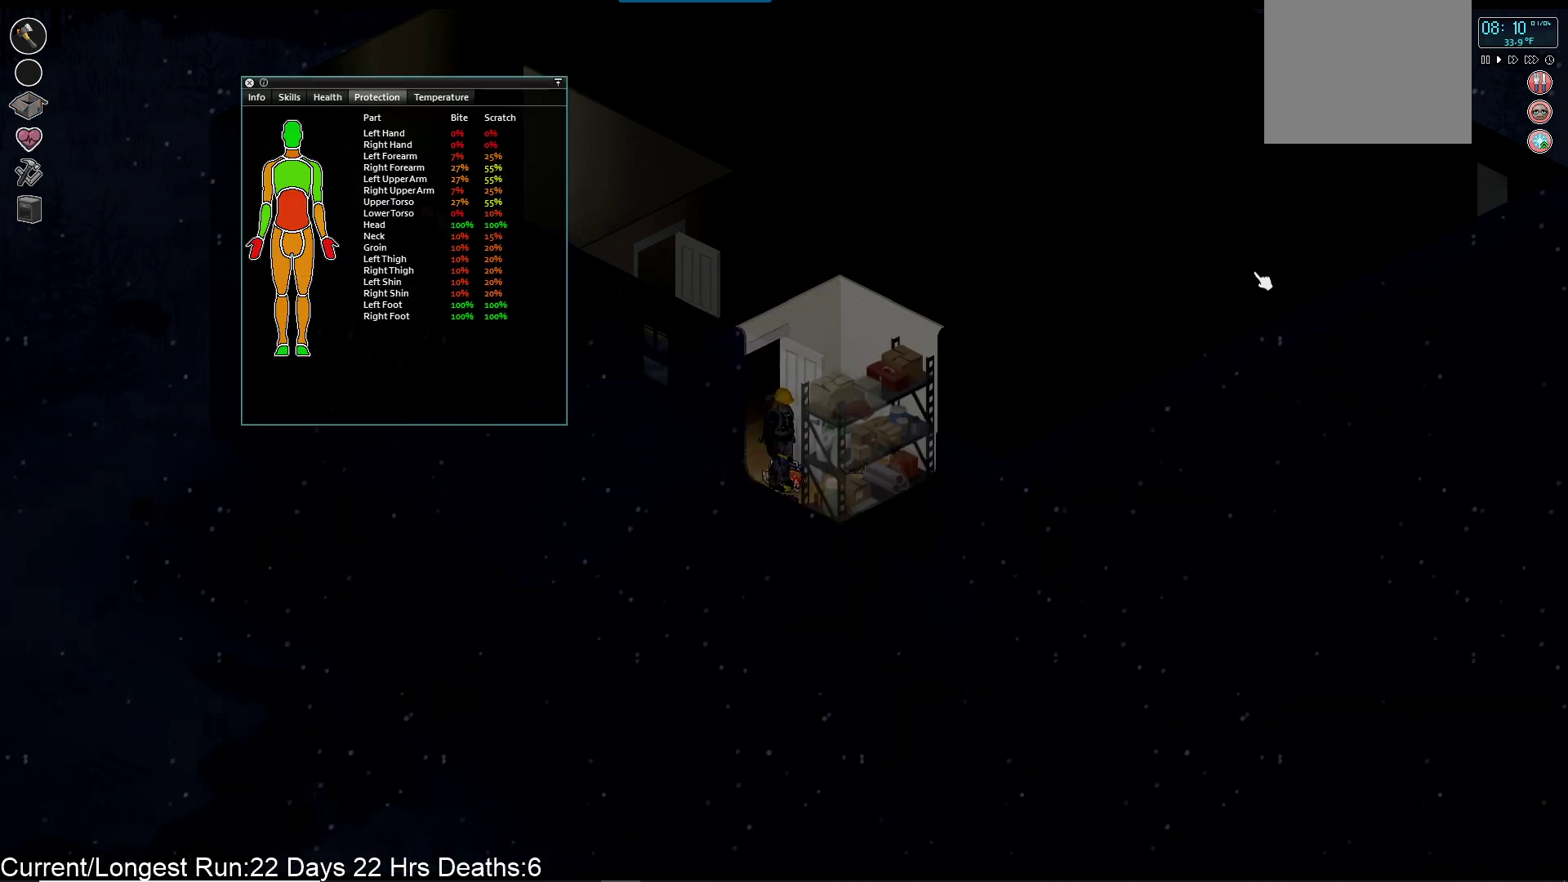
{"buttons": [], "left_stick": "center", "right_stick": "center", "events": [[217, "R1", "down"], [333, "R1", "up"]]}
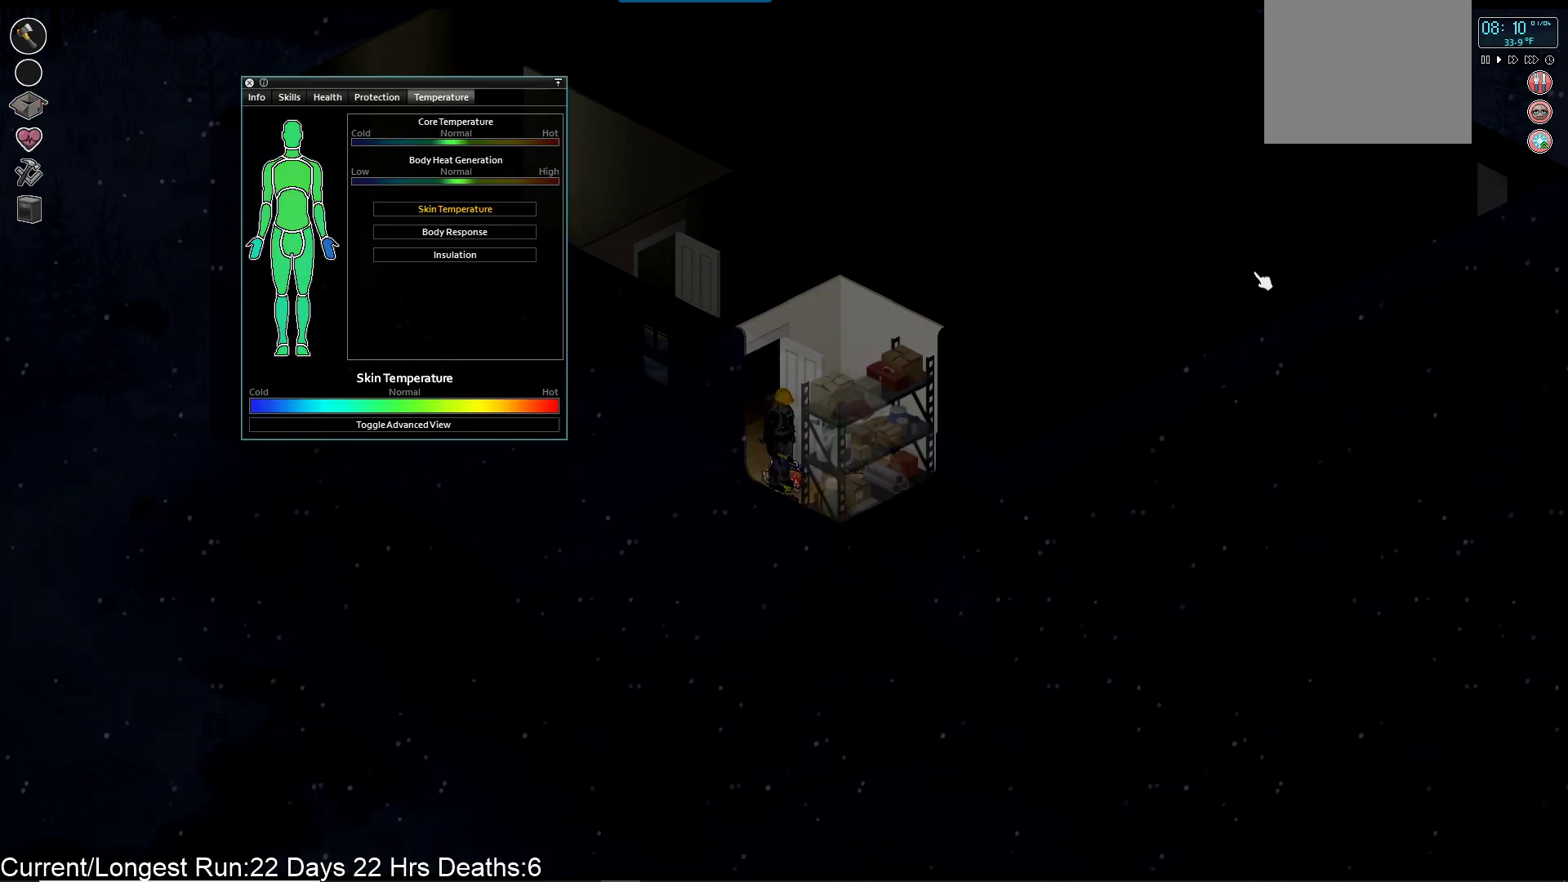
{"buttons": [], "left_stick": "center", "right_stick": "center", "events": [[317, "R1", "down"], [433, "R1", "up"]]}
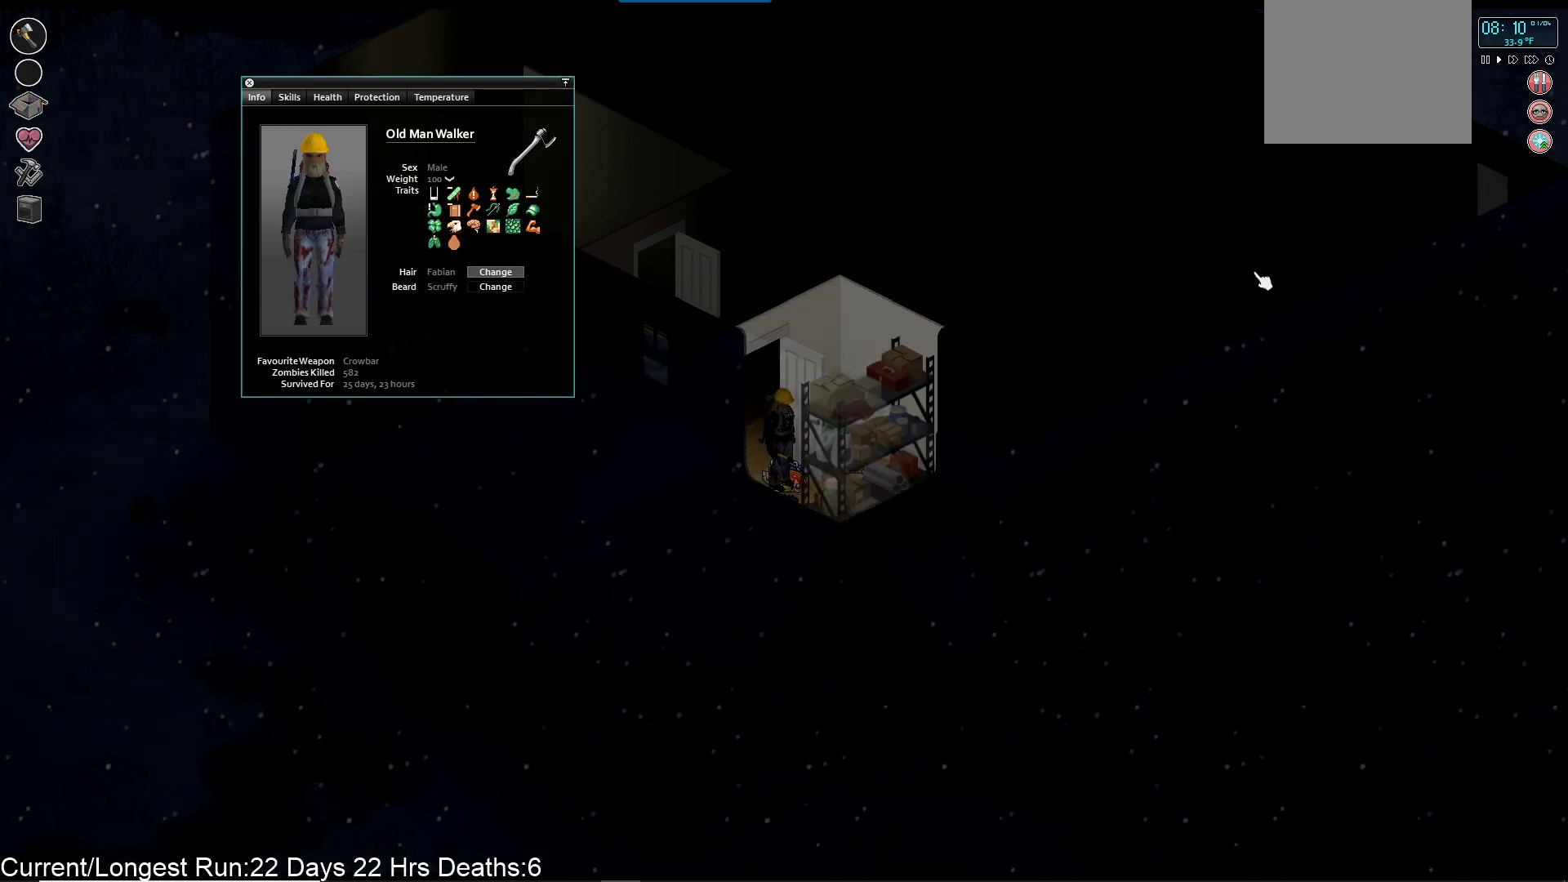
{"buttons": [], "left_stick": "center", "right_stick": "center", "events": []}
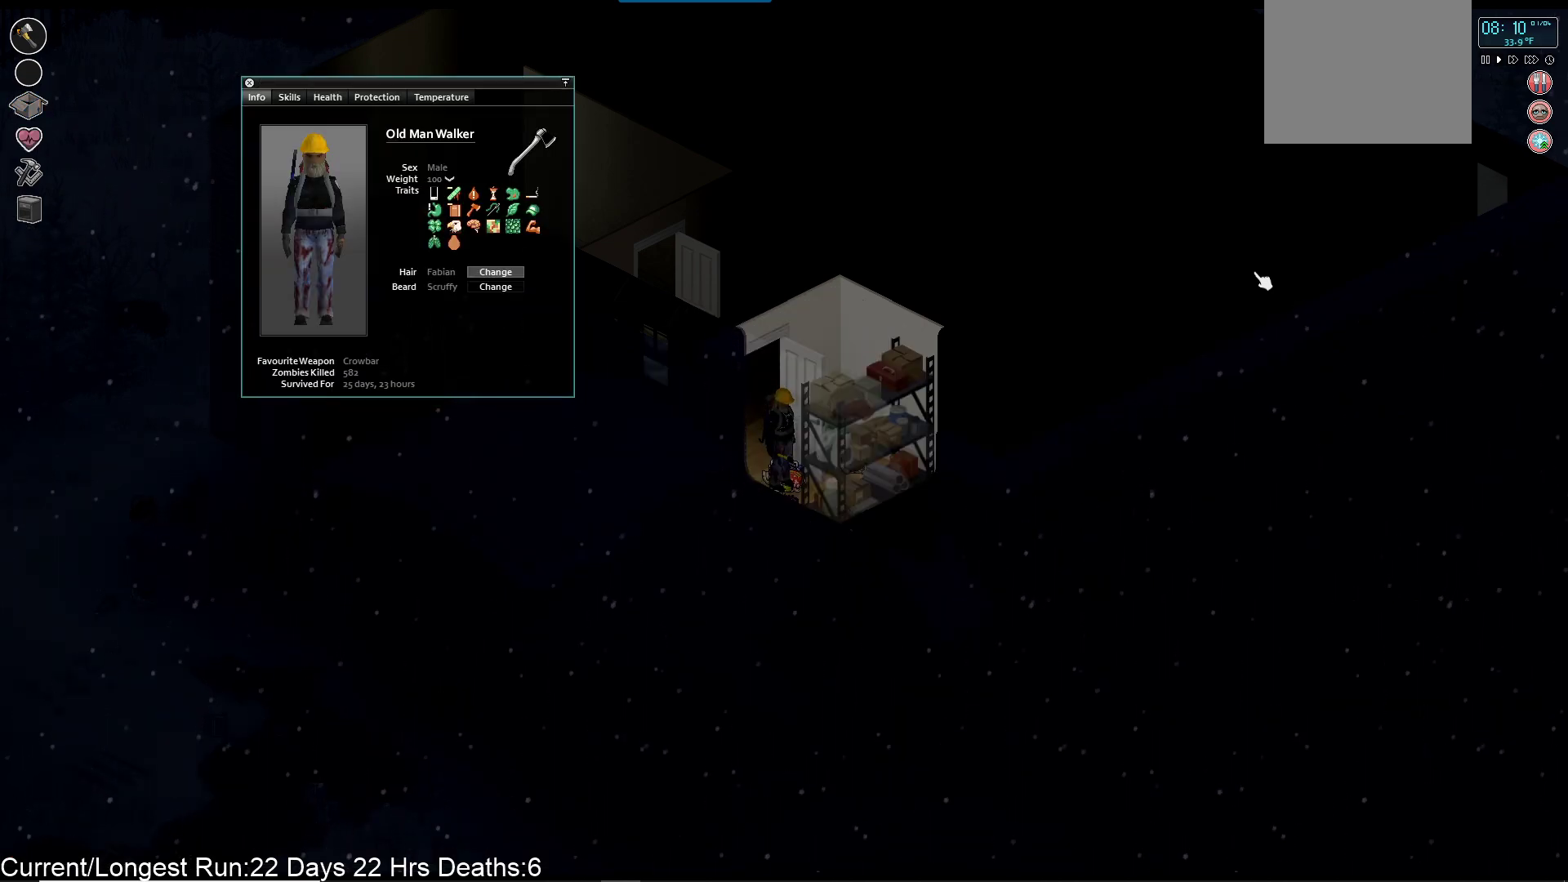
{"buttons": [], "left_stick": "center", "right_stick": "center", "events": []}
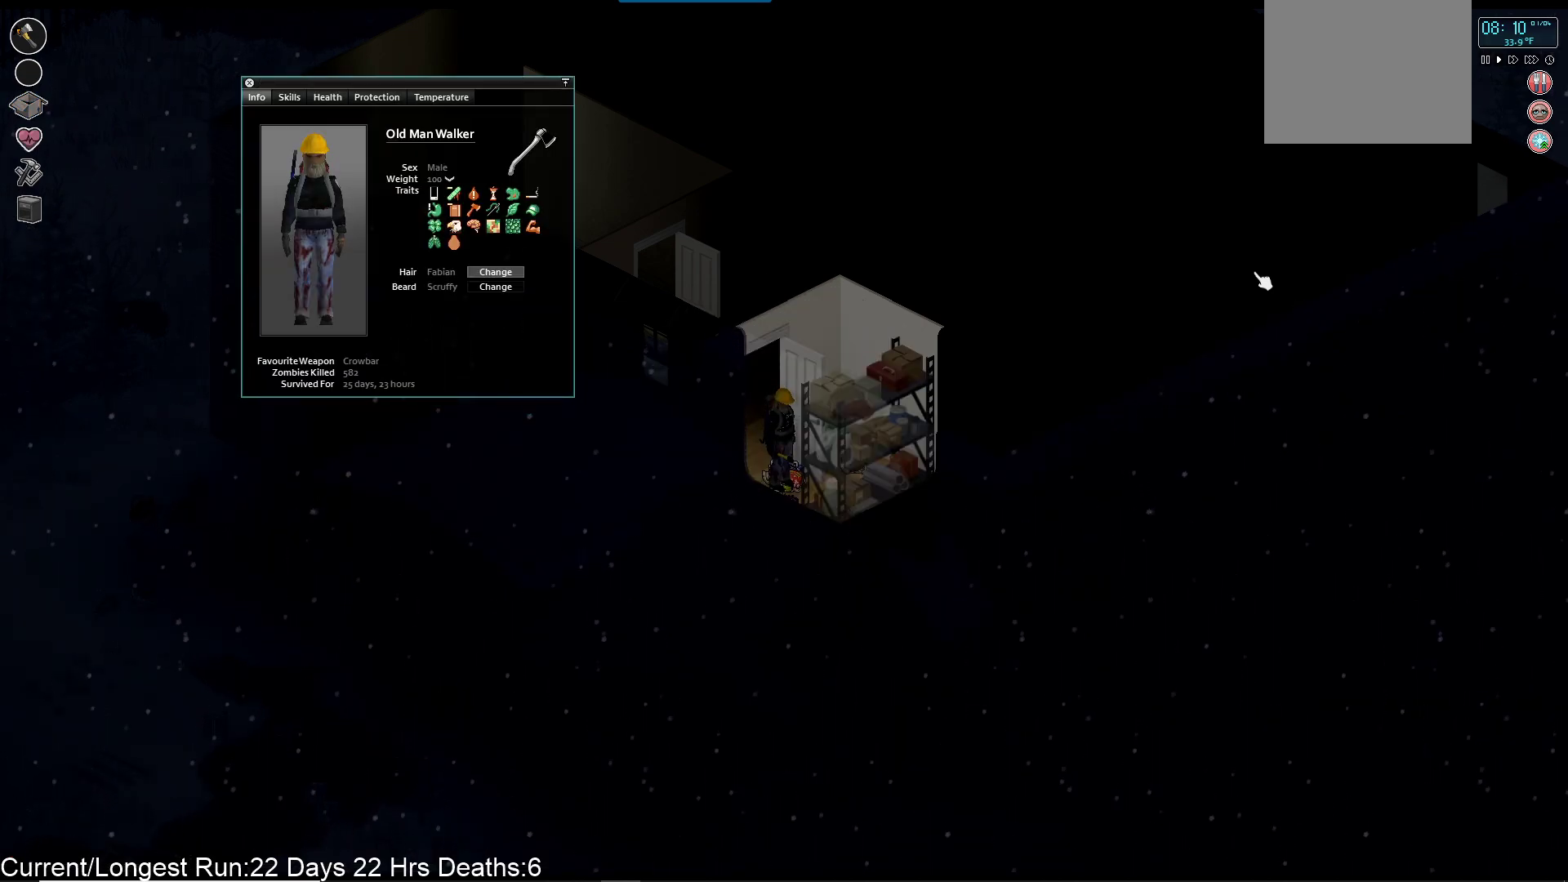
{"buttons": [], "left_stick": "center", "right_stick": "center", "events": [[133, "R1", "down"], [267, "R1", "up"]]}
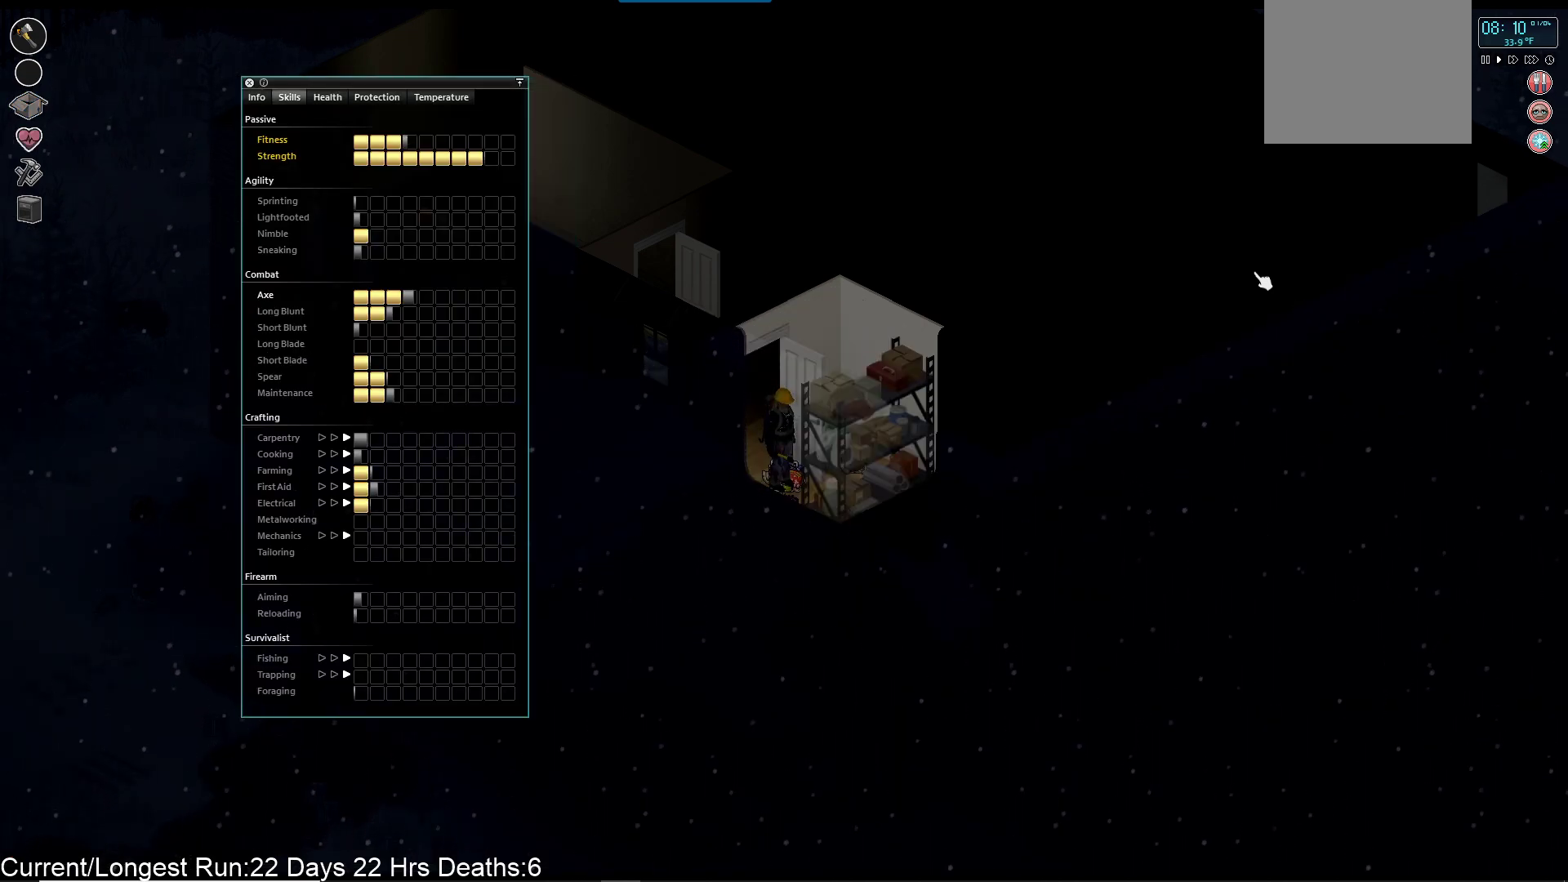
{"buttons": ["CIRCLE"], "left_stick": "center", "right_stick": "center", "events": [[433, "CIRCLE", "down"]]}
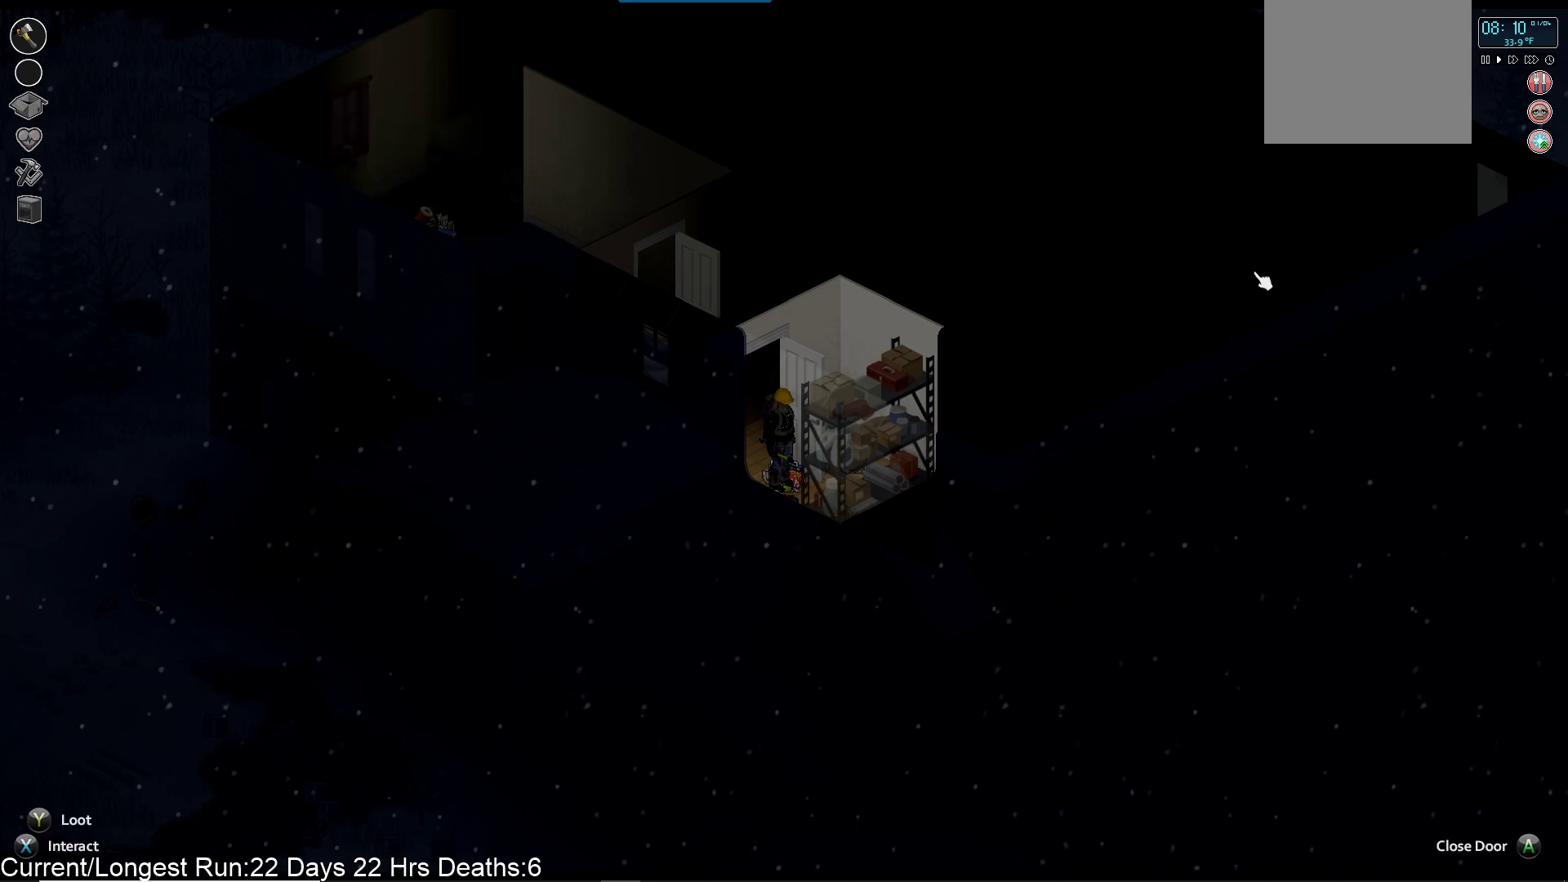
{"buttons": [], "left_stick": "up-left", "right_stick": "center", "events": [[50, "CIRCLE", "up"], [100, "left_stick", "up"], [500, "left_stick", "up-left"]]}
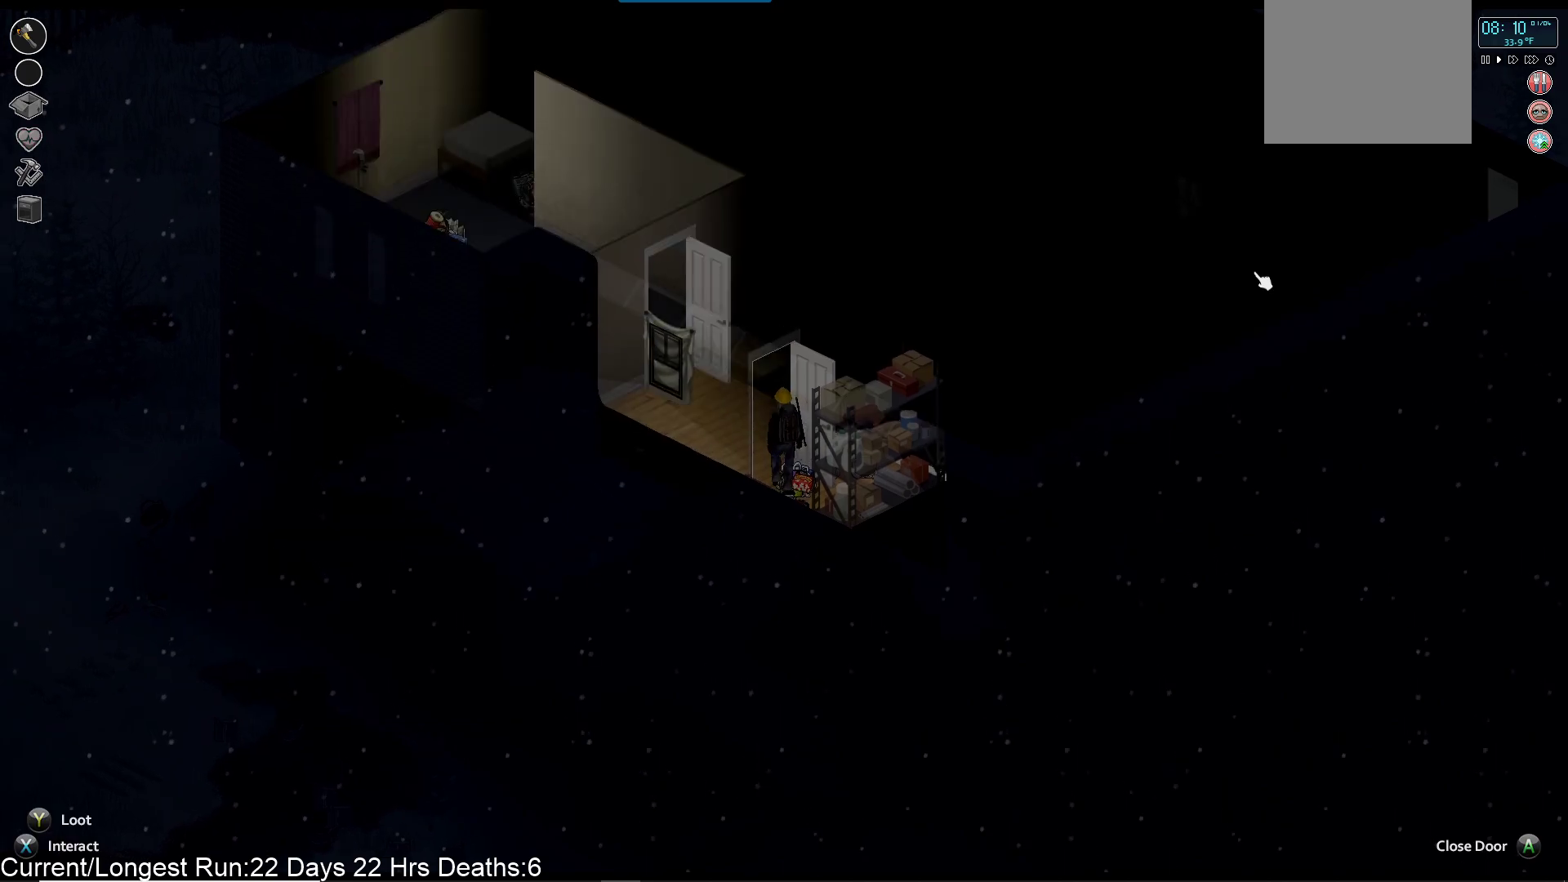
{"buttons": [], "left_stick": "up-left", "right_stick": "center", "events": []}
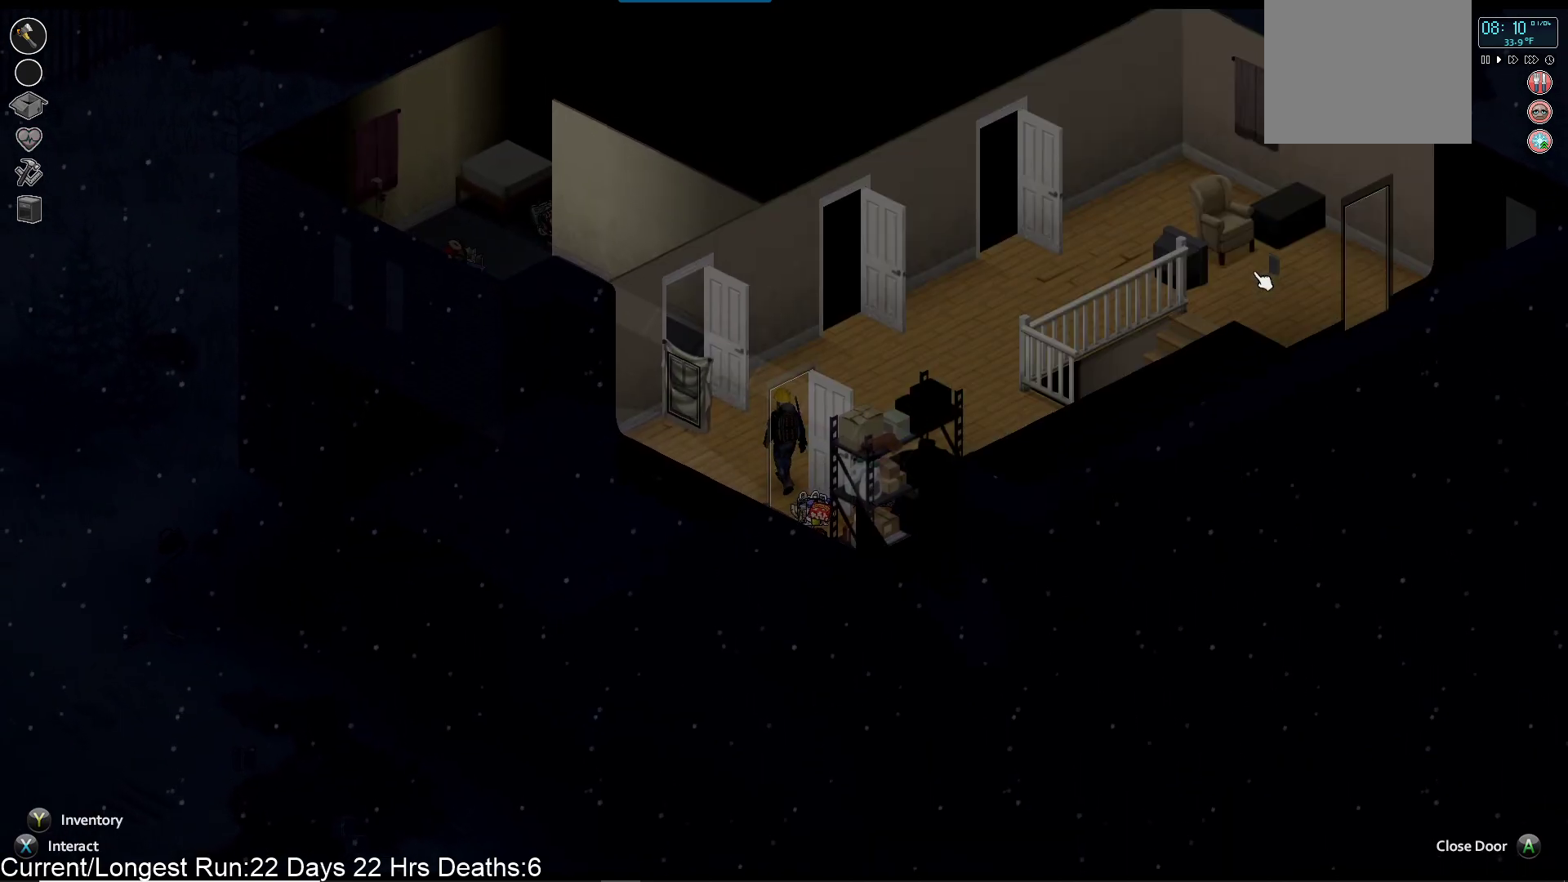
{"buttons": [], "left_stick": "up-left", "right_stick": "center", "events": []}
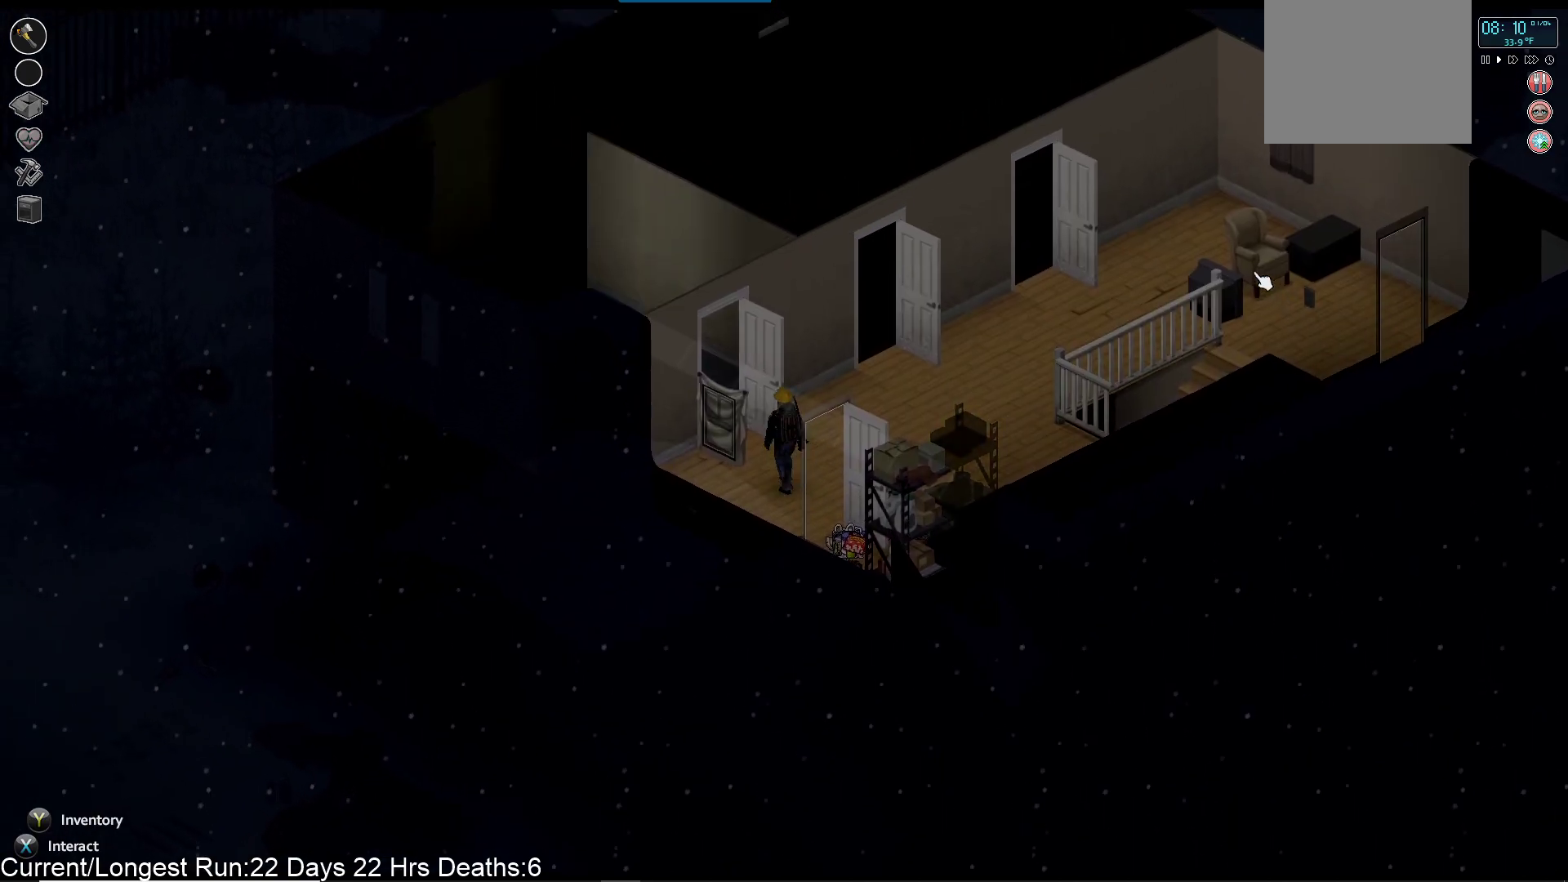
{"buttons": [], "left_stick": "up-left", "right_stick": "center", "events": []}
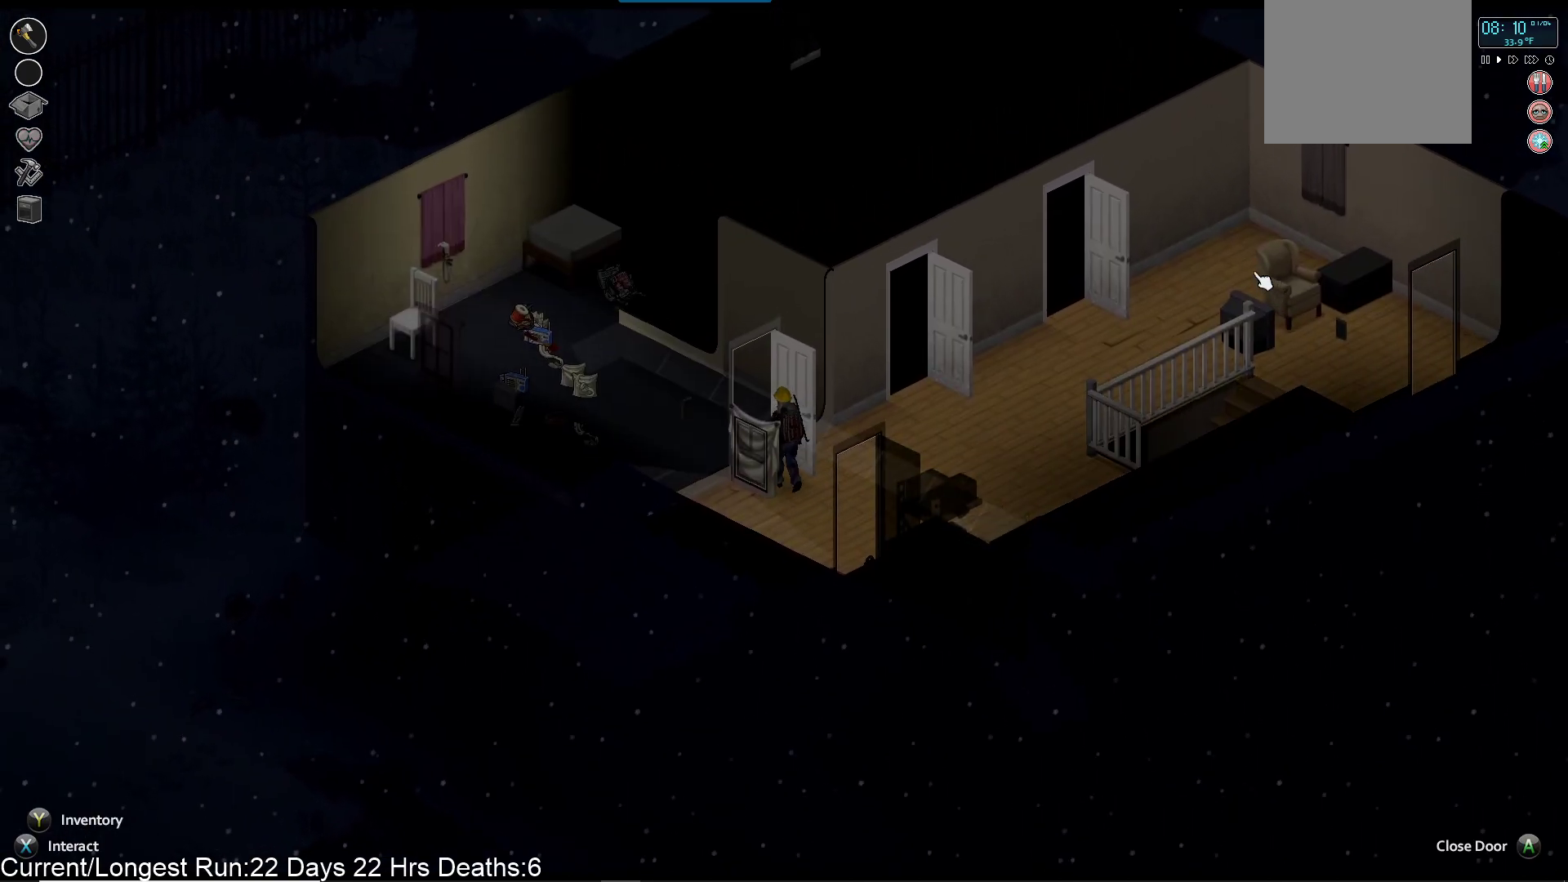
{"buttons": [], "left_stick": "up-left", "right_stick": "center", "events": []}
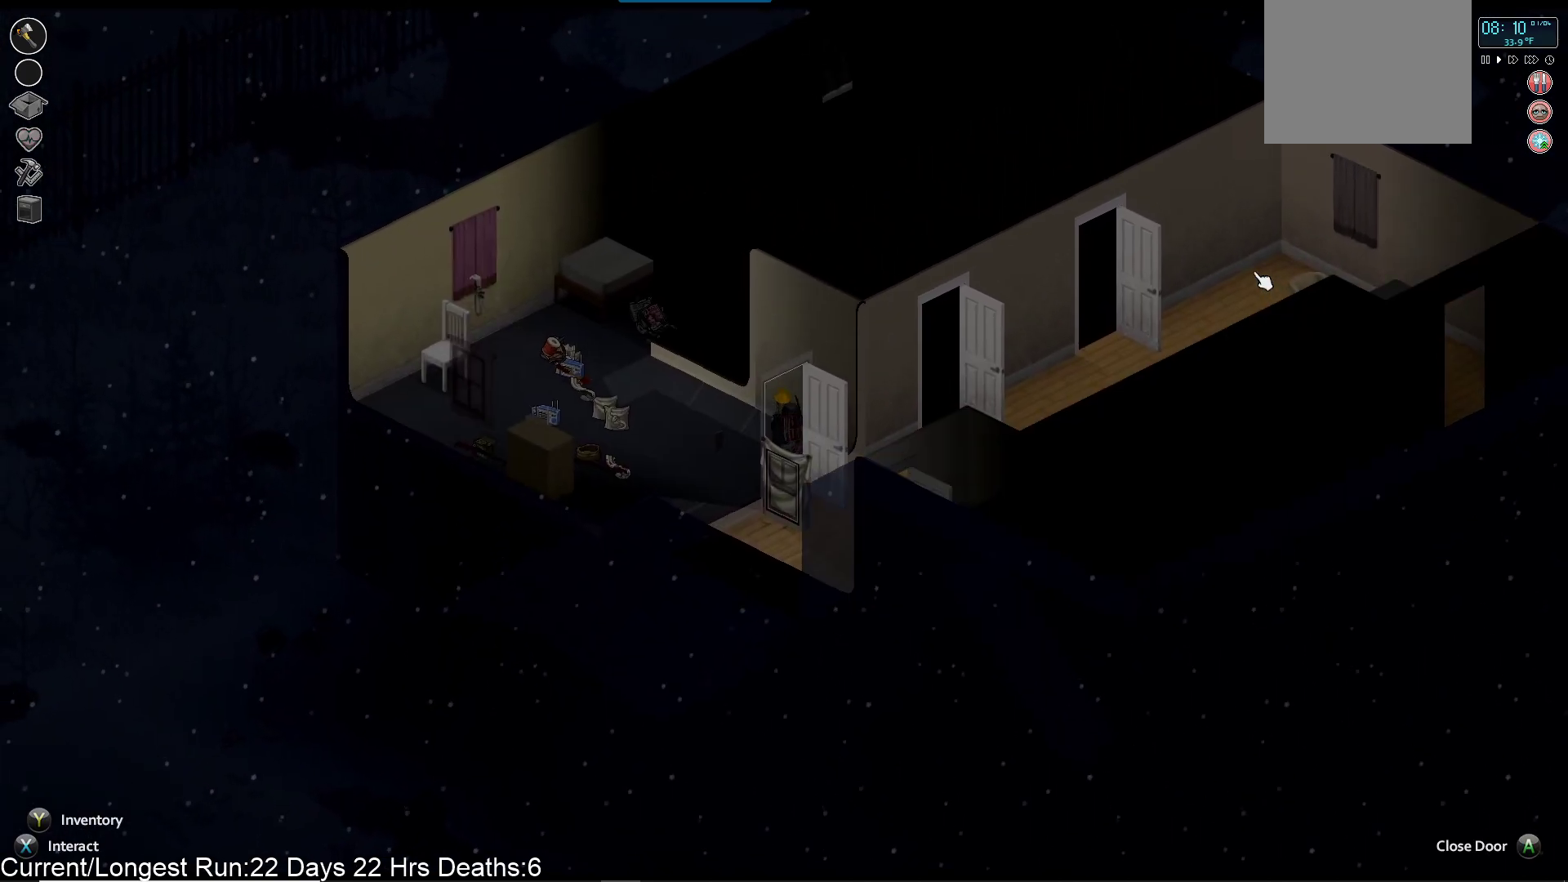
{"buttons": [], "left_stick": "up-left", "right_stick": "center", "events": []}
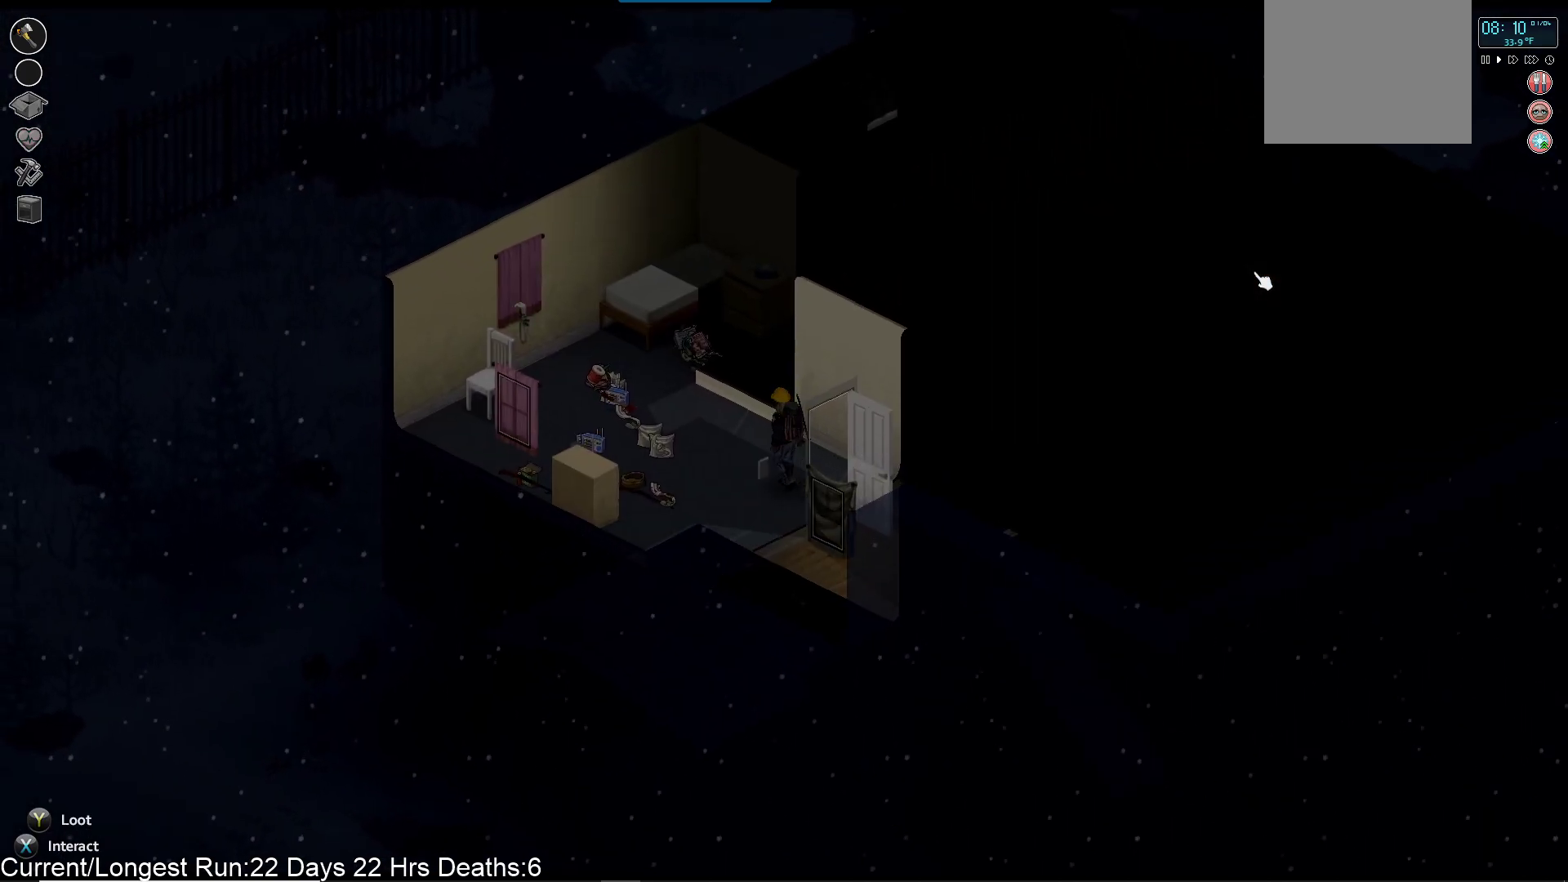
{"buttons": [], "left_stick": "up-left", "right_stick": "center", "events": []}
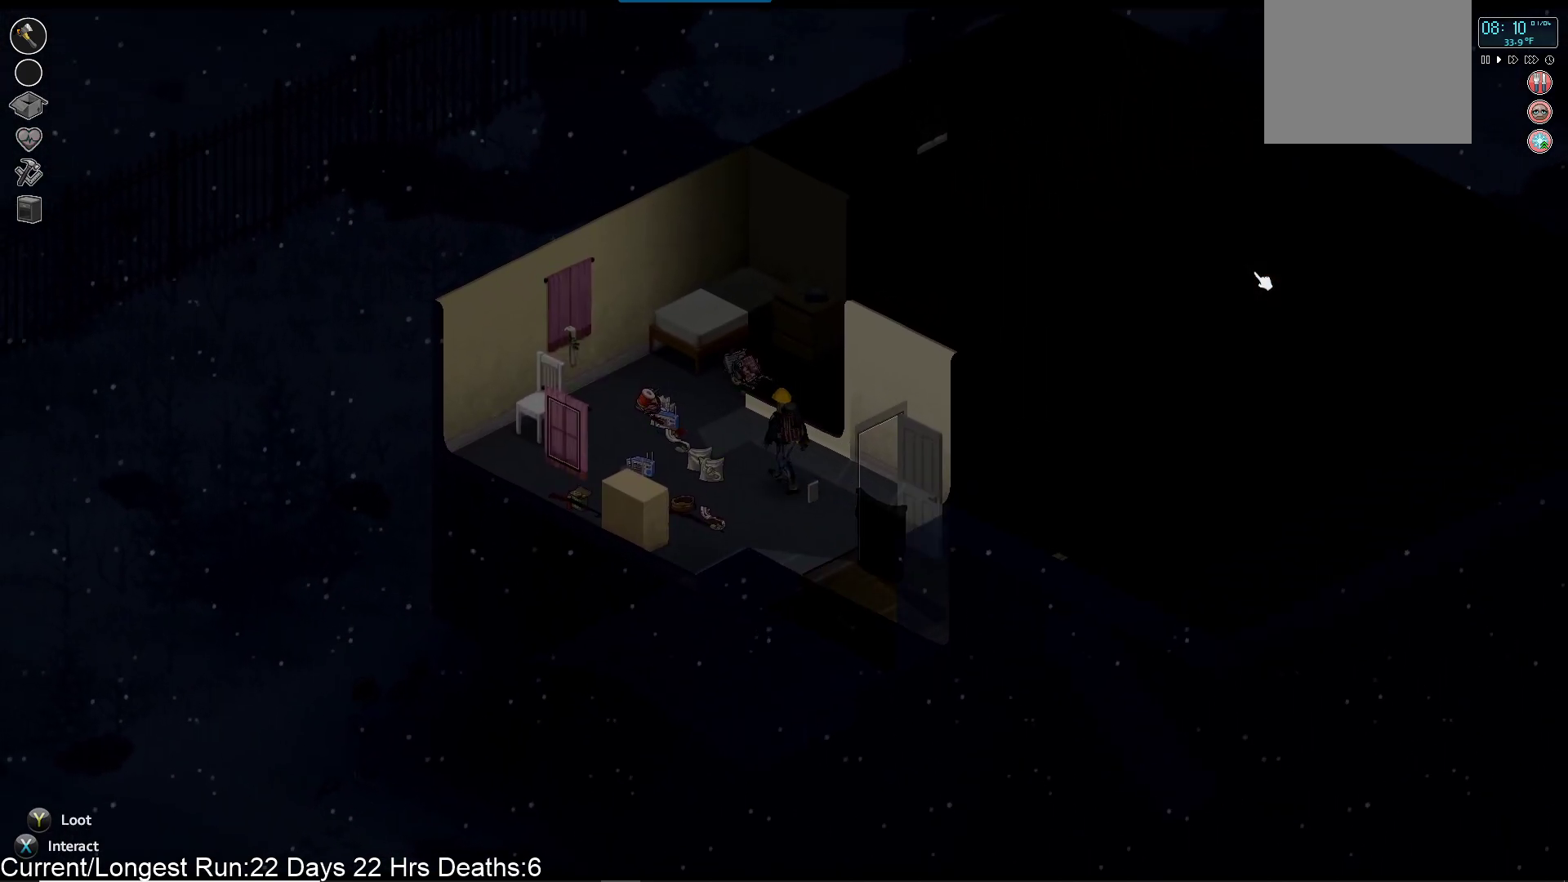
{"buttons": [], "left_stick": "up-left", "right_stick": "center", "events": []}
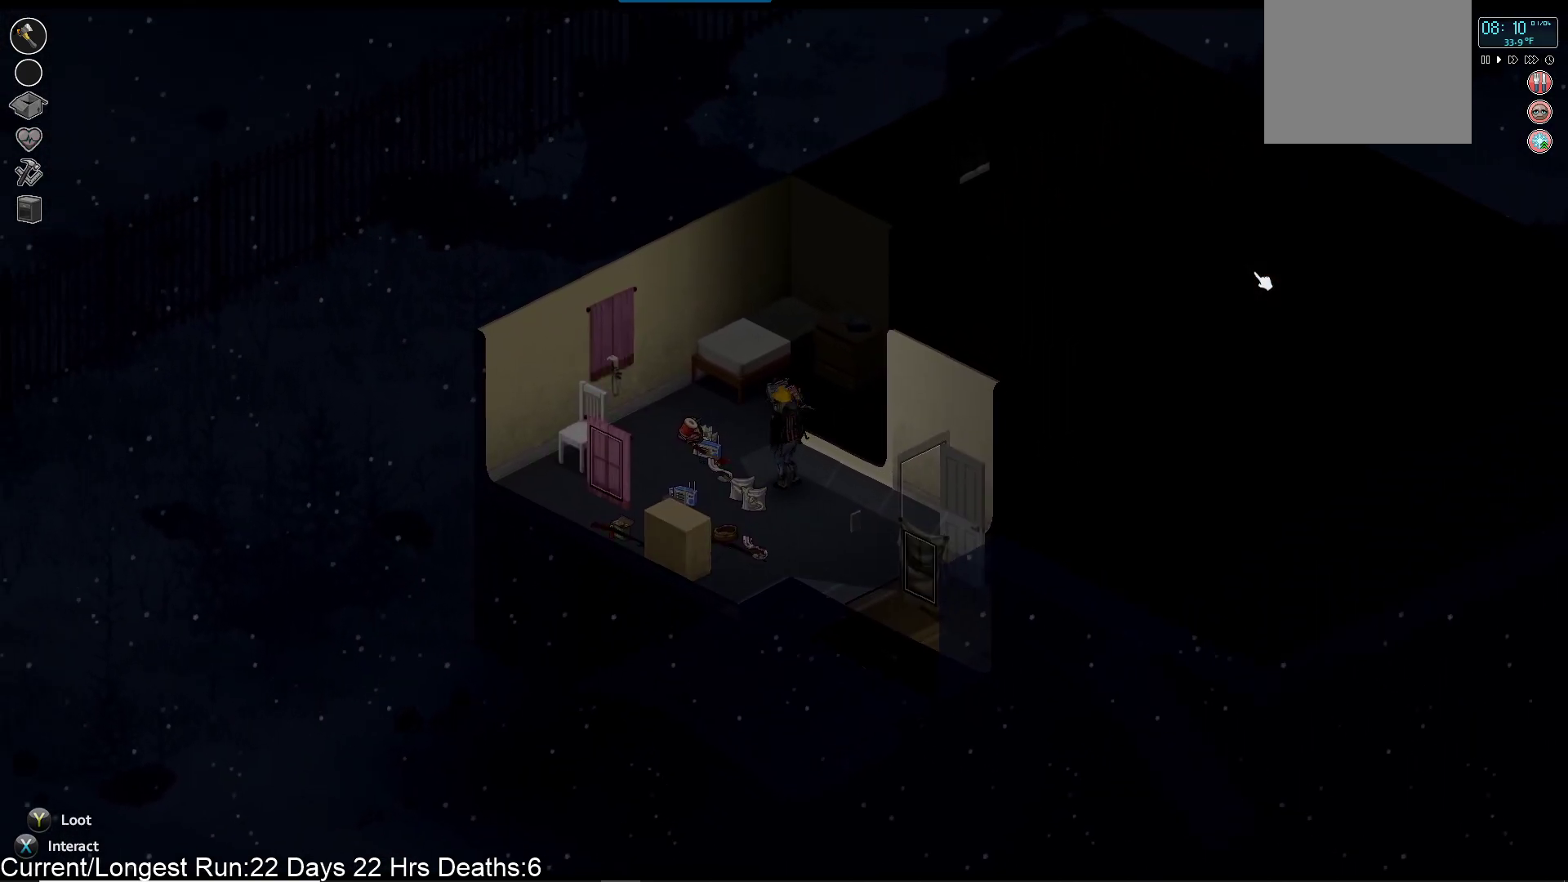
{"buttons": [], "left_stick": "up-left", "right_stick": "center", "events": [[17, "TRIANGLE", "down"], [200, "TRIANGLE", "up"]]}
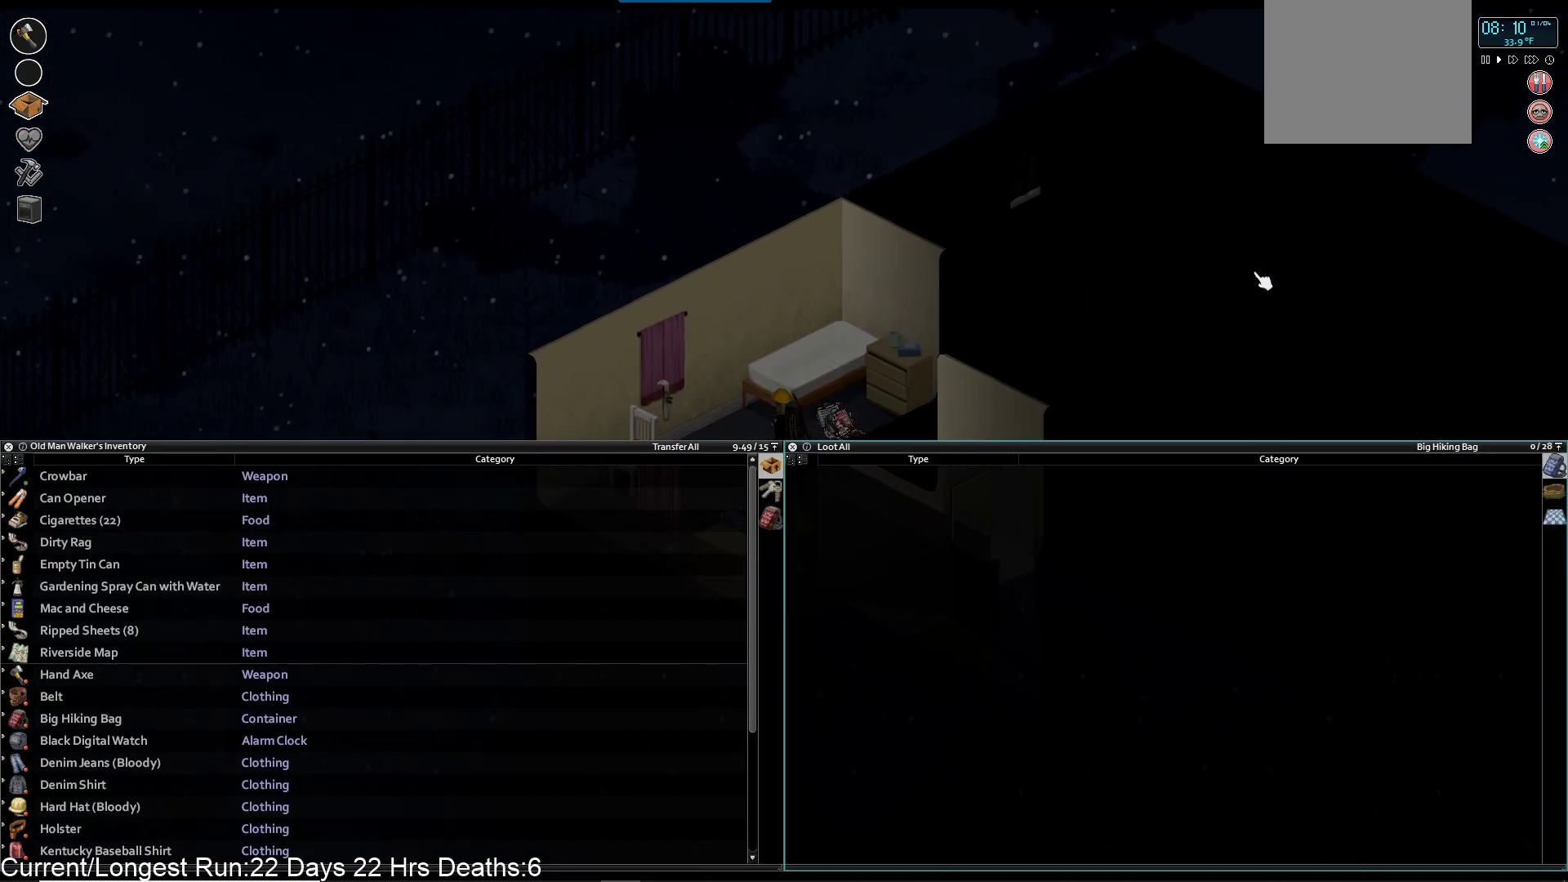
{"buttons": [], "left_stick": "center", "right_stick": "center", "events": [[350, "left_stick", "center"]]}